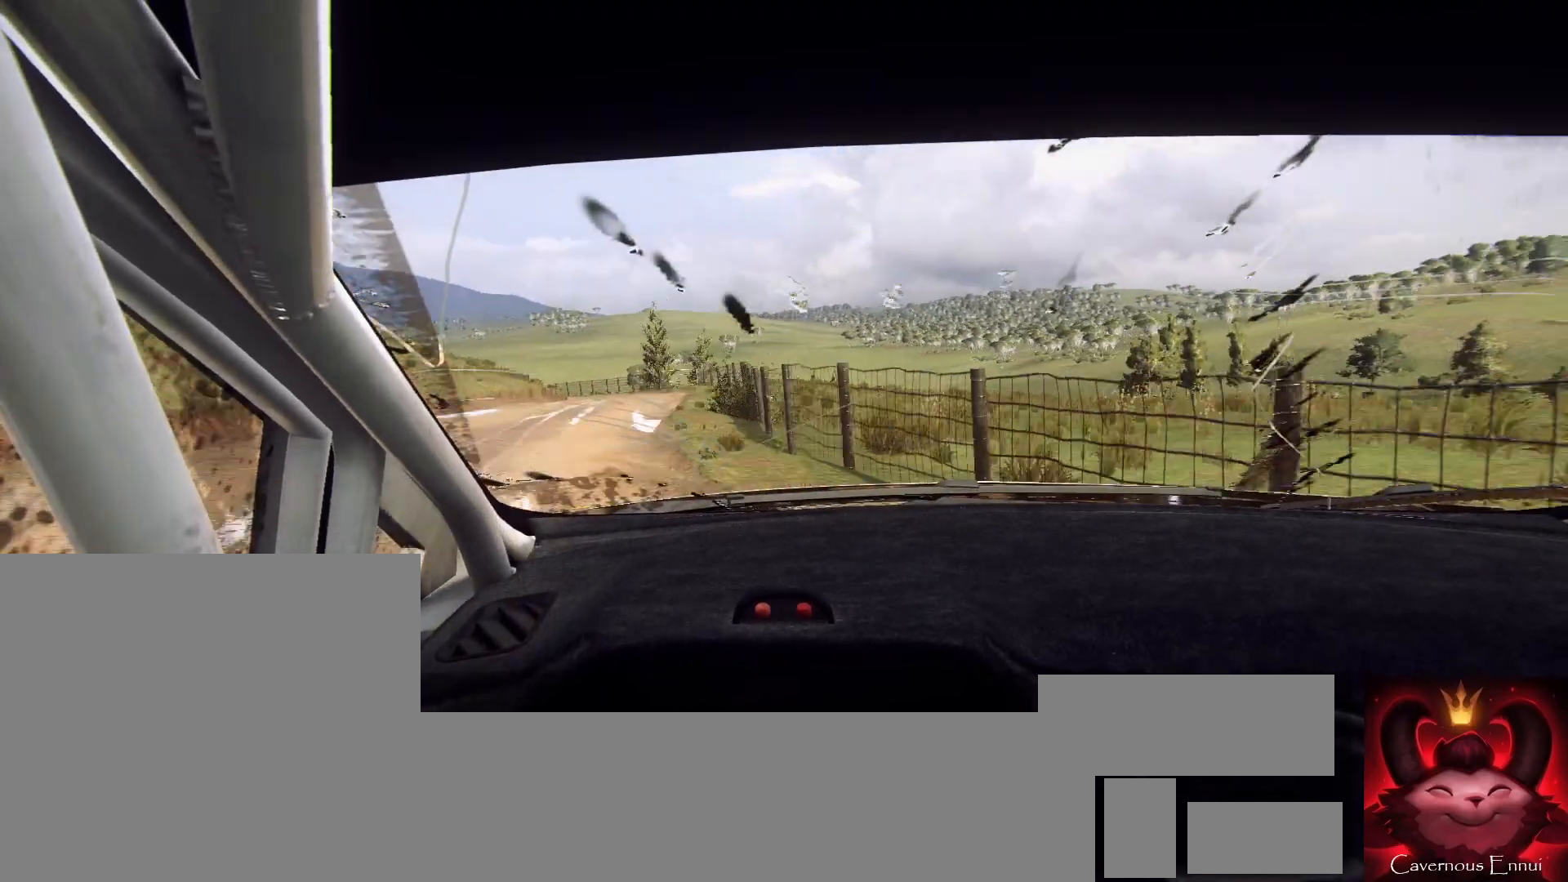
Gameplay with a controller (Xbox layout); each line is a JSON object with the inputs held at the frame after it. "events" lists button and stick changes between this image and that frame as [ms after this image, input, new state], when the widget could be followed in between.
{"buttons": [], "left_stick": "center", "right_stick": "up", "events": [[33, "left_stick", "center"], [133, "left_stick", "down-left"], [367, "left_stick", "center"]]}
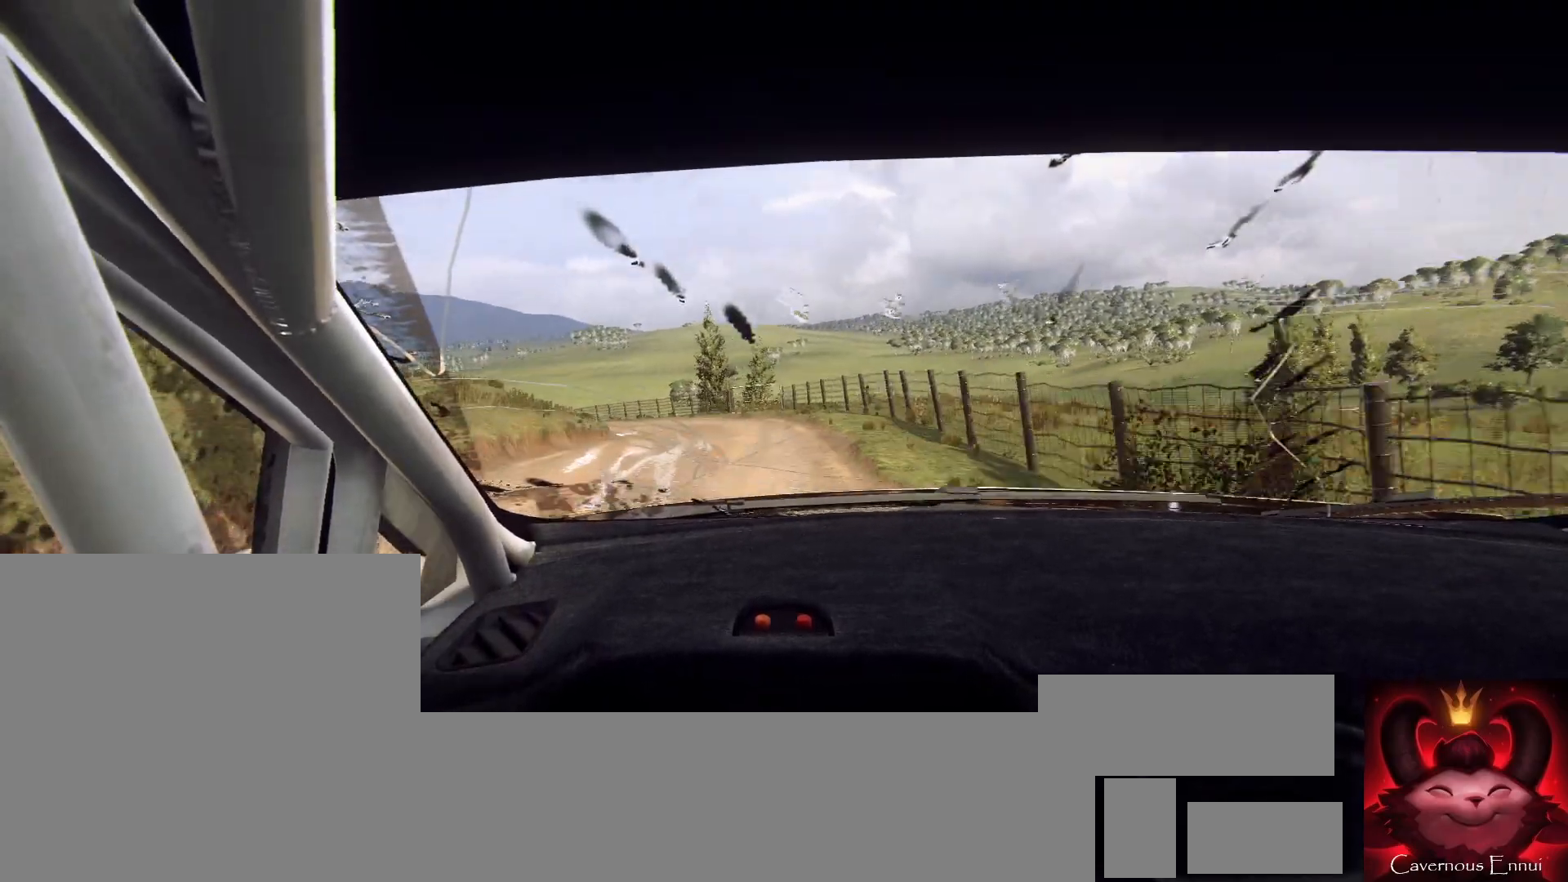
{"buttons": ["L2"], "left_stick": "left", "right_stick": "center", "events": [[233, "L2", "down"], [233, "left_stick", "left"], [433, "right_stick", "center"]]}
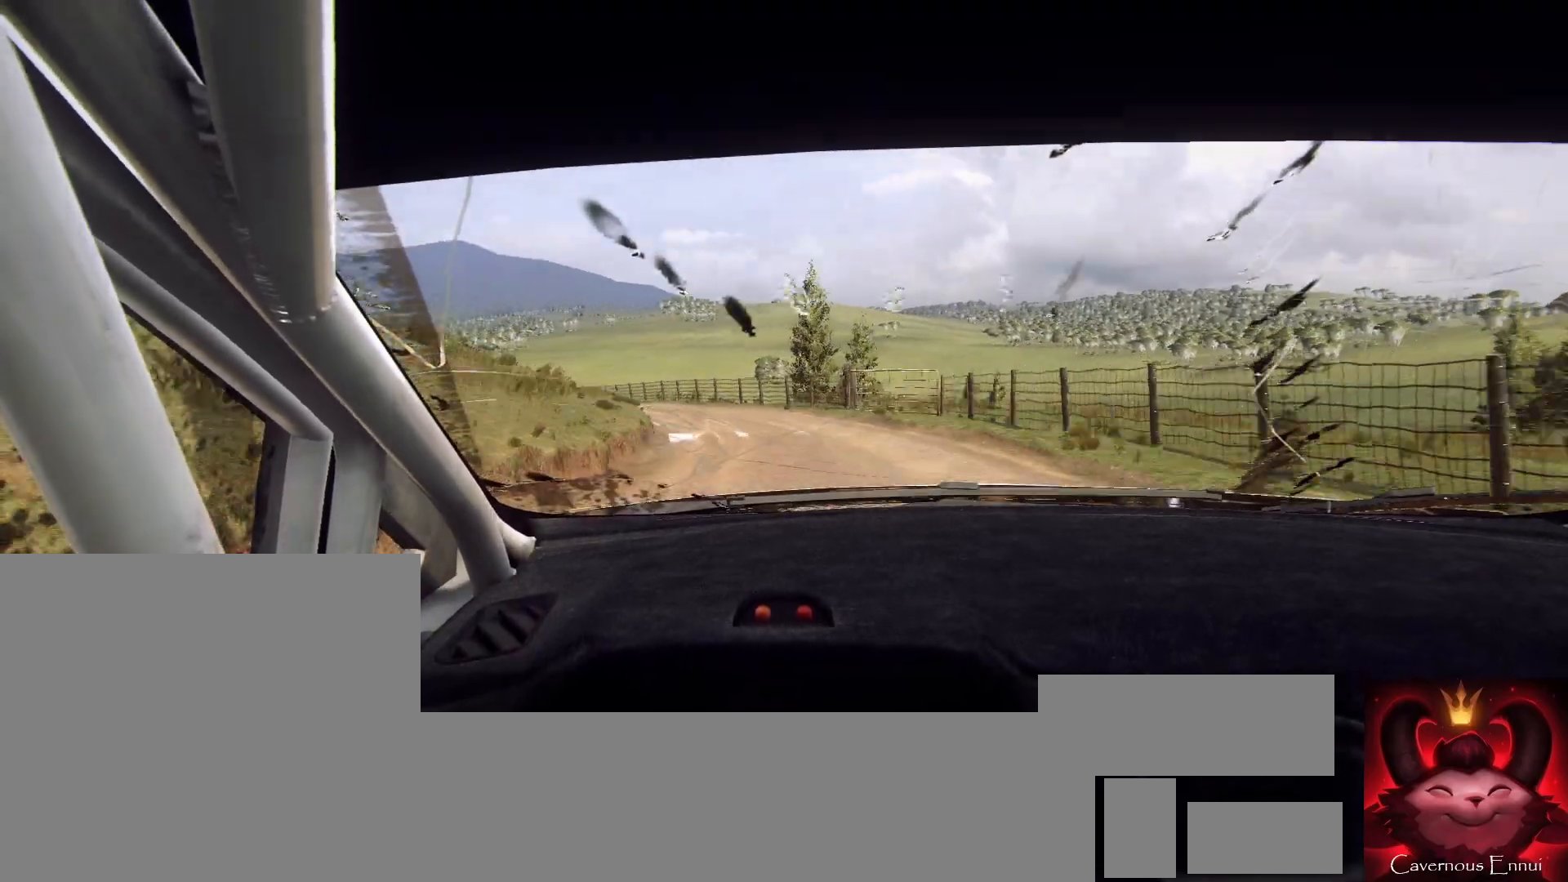
{"buttons": ["L2"], "left_stick": "left", "right_stick": "up", "events": [[67, "L1", "down"], [167, "L1", "up"], [233, "L2", "up"], [267, "left_stick", "center"], [367, "L2", "down"], [367, "left_stick", "left"], [433, "right_stick", "up"]]}
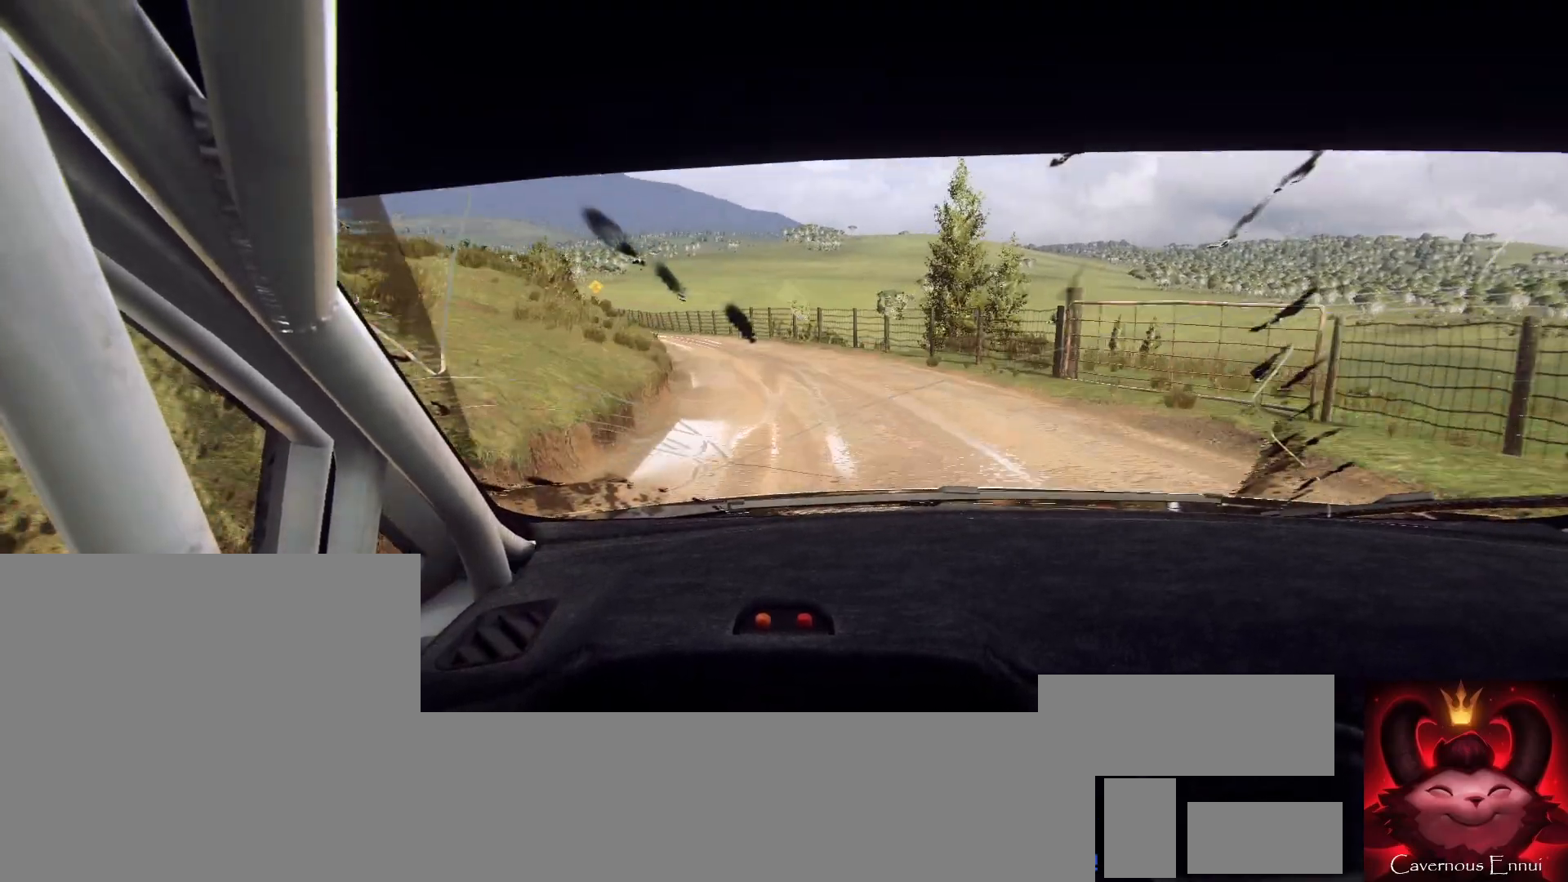
{"buttons": [], "left_stick": "left", "right_stick": "center", "events": [[67, "right_stick", "center"], [100, "L2", "up"], [133, "left_stick", "center"], [233, "L2", "down"], [233, "left_stick", "left"], [333, "L2", "up"], [400, "left_stick", "center"], [500, "left_stick", "left"]]}
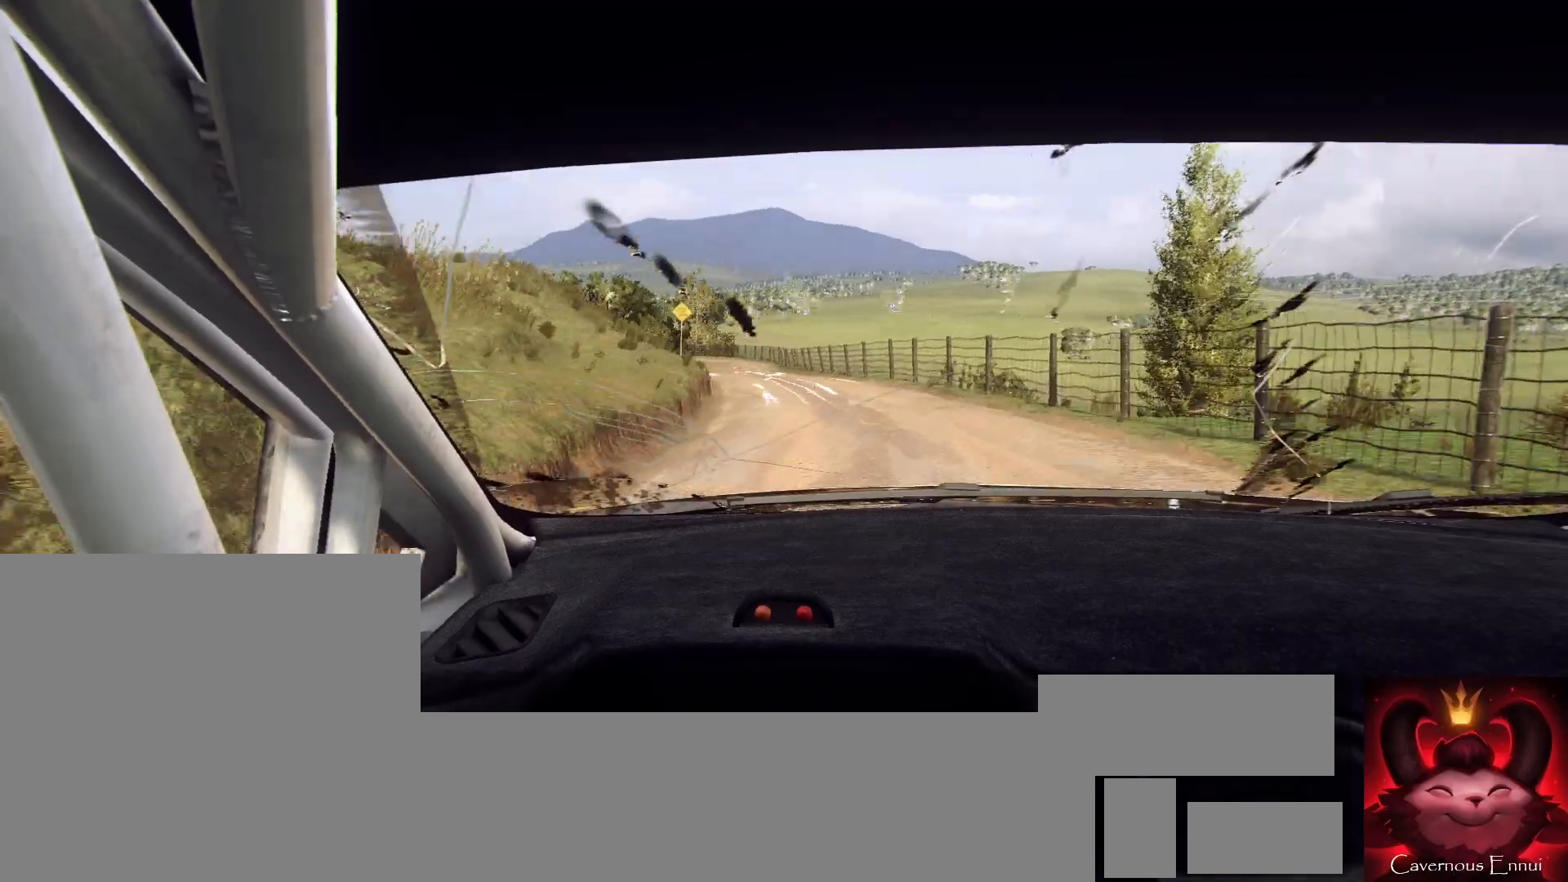
{"buttons": [], "left_stick": "center", "right_stick": "center", "events": [[33, "right_stick", "up"], [167, "right_stick", "center"], [467, "left_stick", "center"]]}
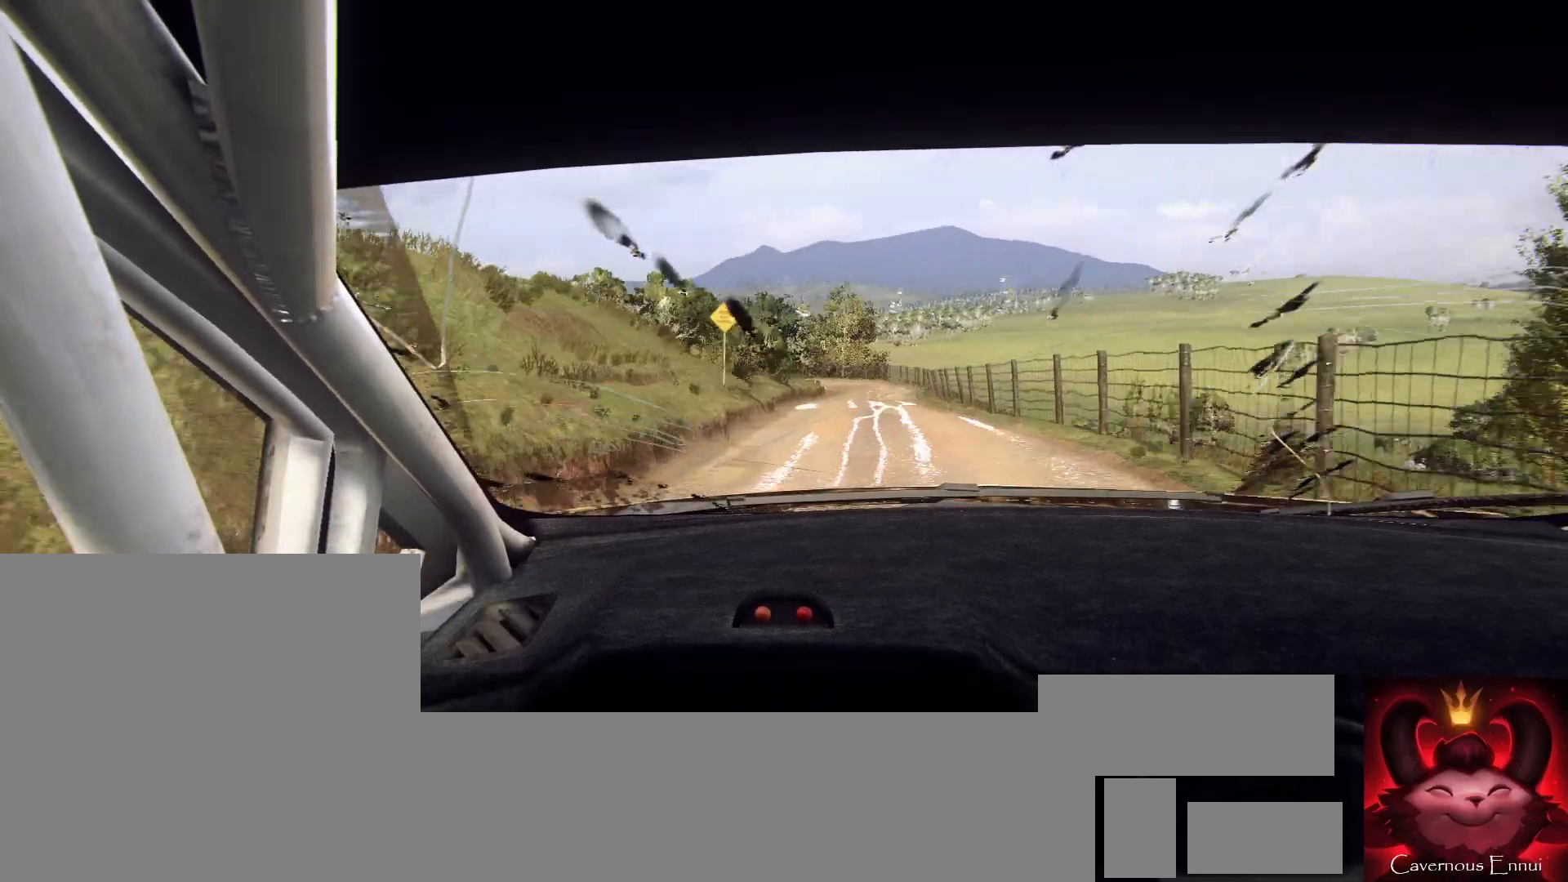
{"buttons": [], "left_stick": "right", "right_stick": "up", "events": [[133, "left_stick", "right"], [167, "right_stick", "up"]]}
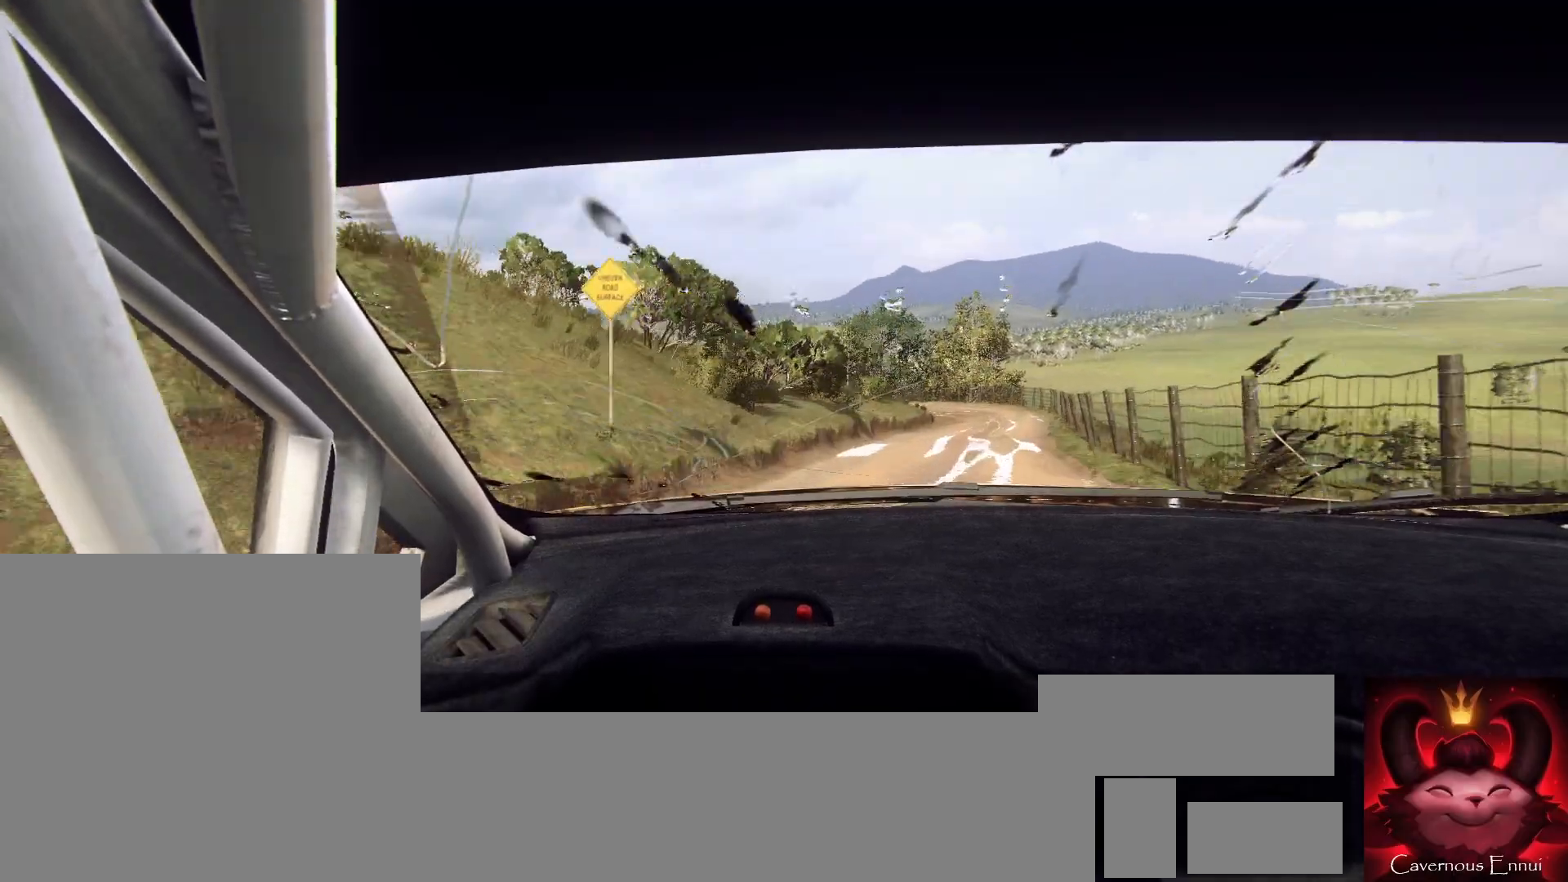
{"buttons": [], "left_stick": "down-left", "right_stick": "up", "events": [[100, "left_stick", "center"], [400, "left_stick", "down-left"]]}
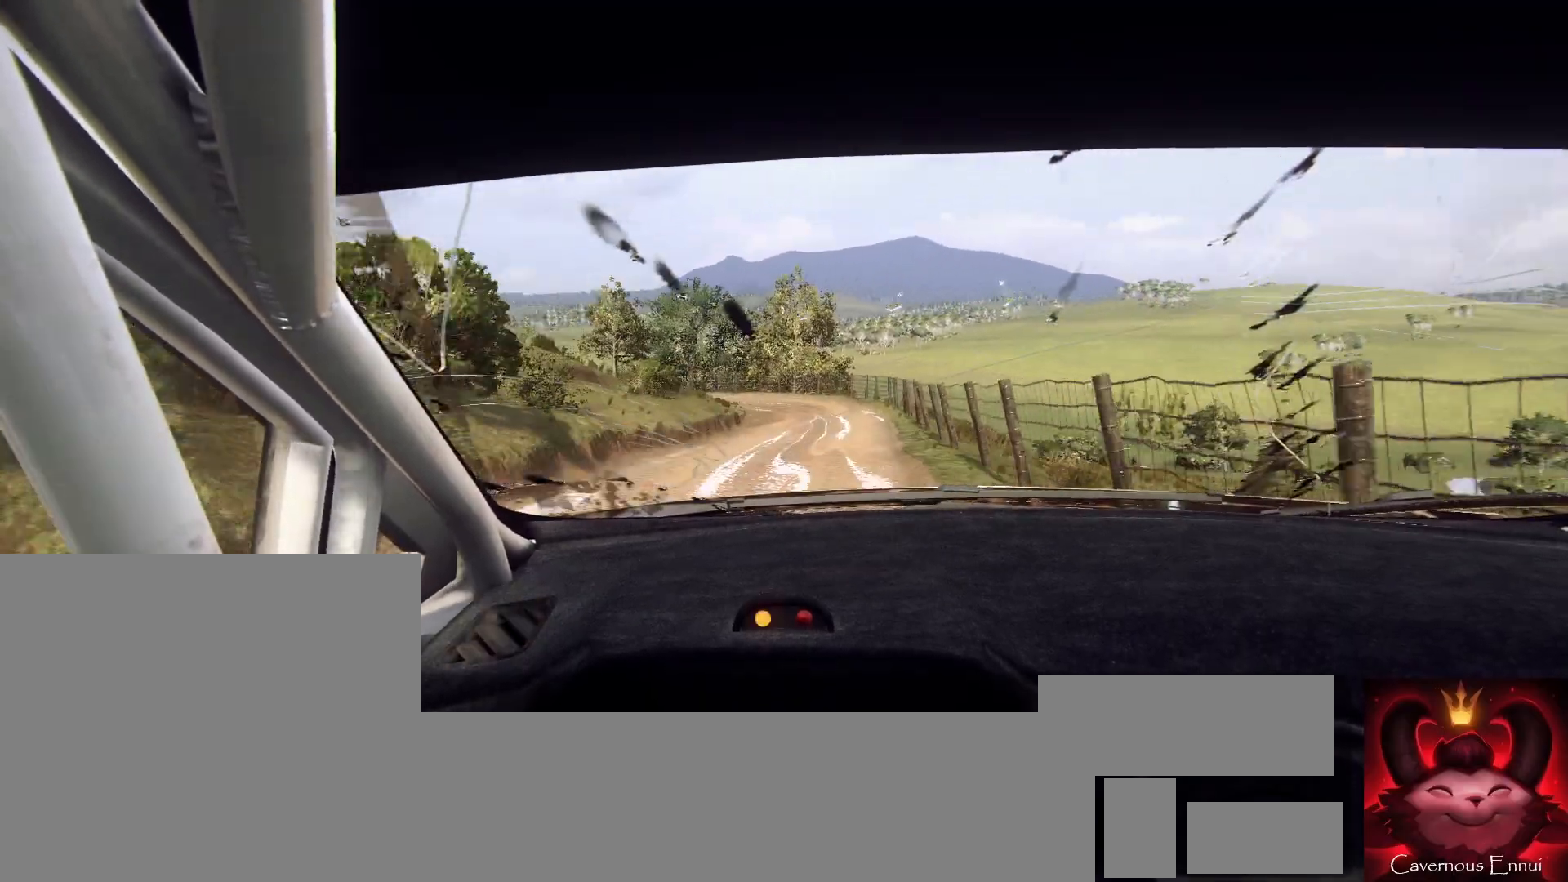
{"buttons": ["L2"], "left_stick": "left", "right_stick": "up", "events": [[167, "left_stick", "center"], [433, "left_stick", "left"], [467, "L2", "down"]]}
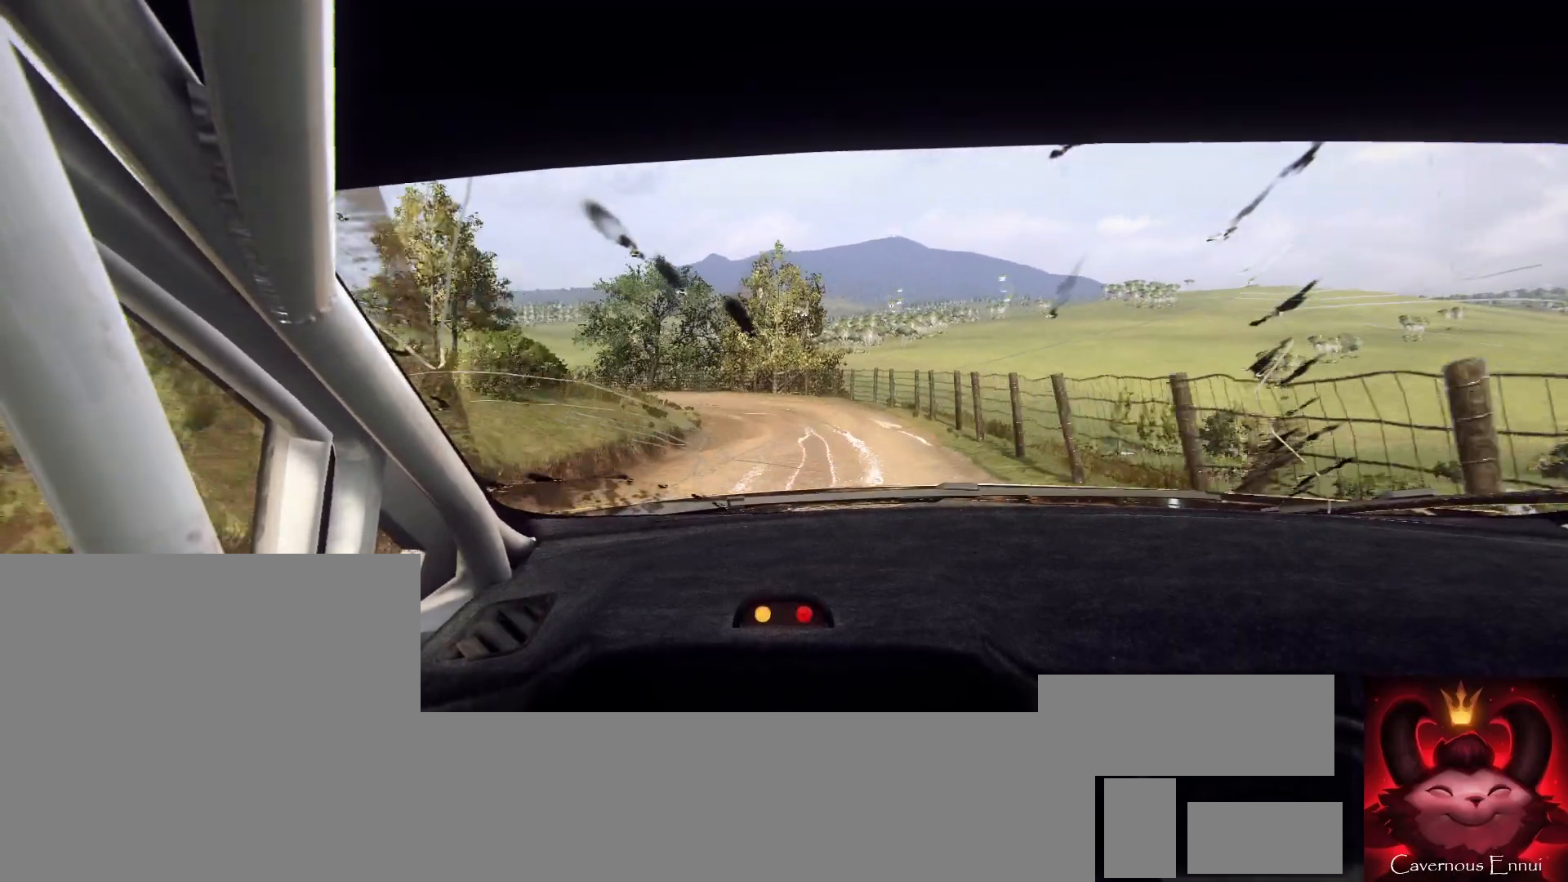
{"buttons": [], "left_stick": "left", "right_stick": "up", "events": [[133, "right_stick", "center"], [233, "L2", "up"], [300, "left_stick", "center"], [400, "right_stick", "up"], [500, "left_stick", "left"]]}
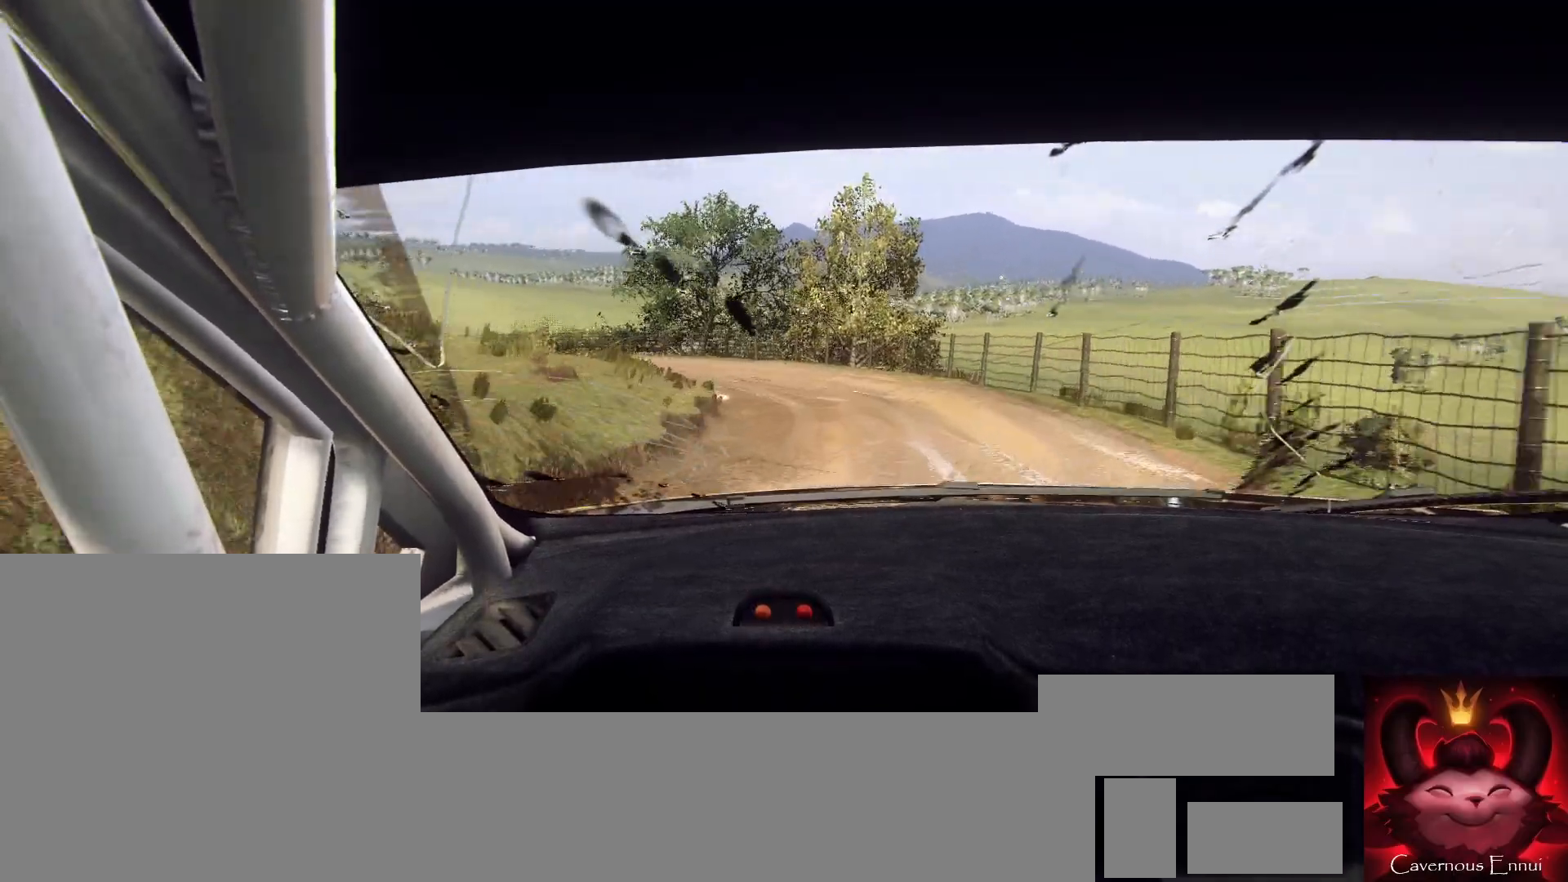
{"buttons": [], "left_stick": "center", "right_stick": "center", "events": [[33, "L2", "down"], [67, "right_stick", "center"], [433, "L2", "up"], [433, "left_stick", "center"]]}
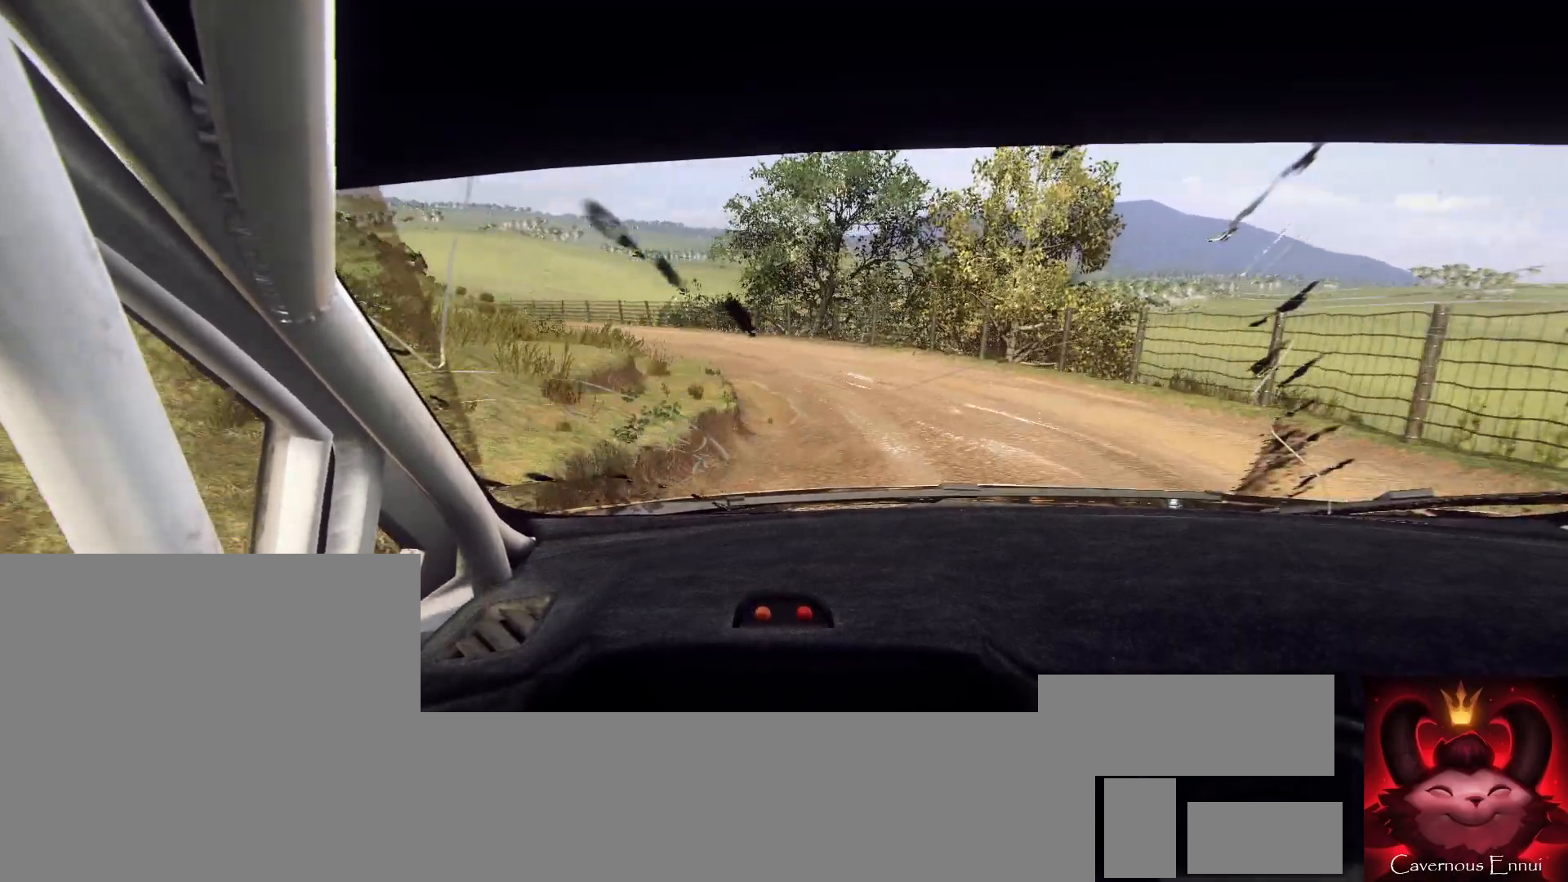
{"buttons": [], "left_stick": "left", "right_stick": "center", "events": [[67, "left_stick", "left"], [100, "right_stick", "up"], [233, "right_stick", "center"]]}
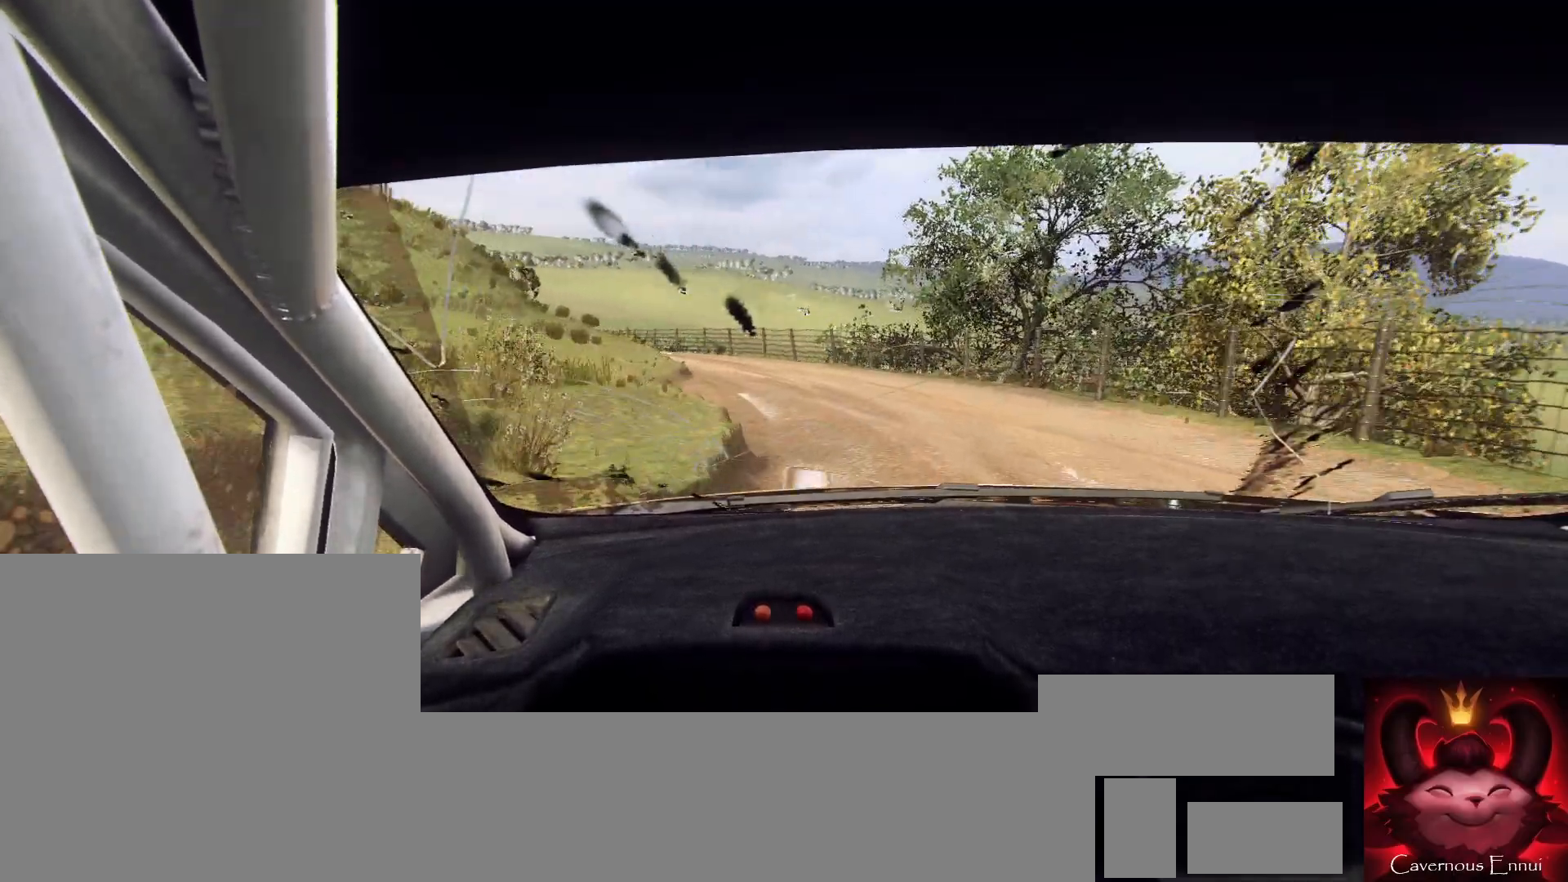
{"buttons": [], "left_stick": "right", "right_stick": "up", "events": [[133, "left_stick", "center"], [300, "left_stick", "right"], [433, "right_stick", "up"]]}
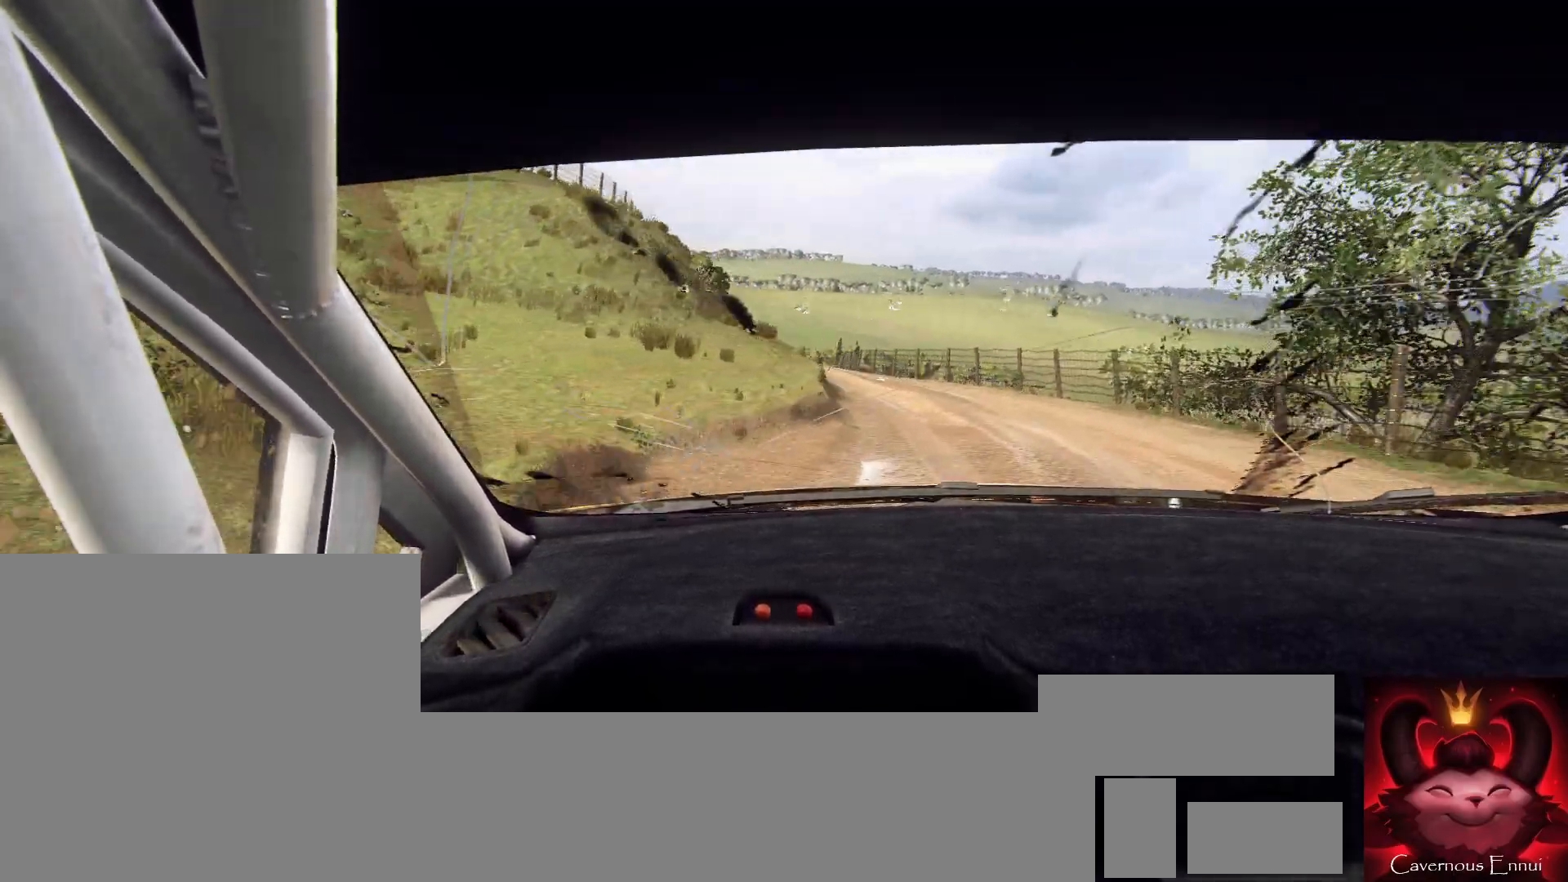
{"buttons": [], "left_stick": "down-left", "right_stick": "up", "events": [[33, "left_stick", "center"], [400, "left_stick", "down-left"]]}
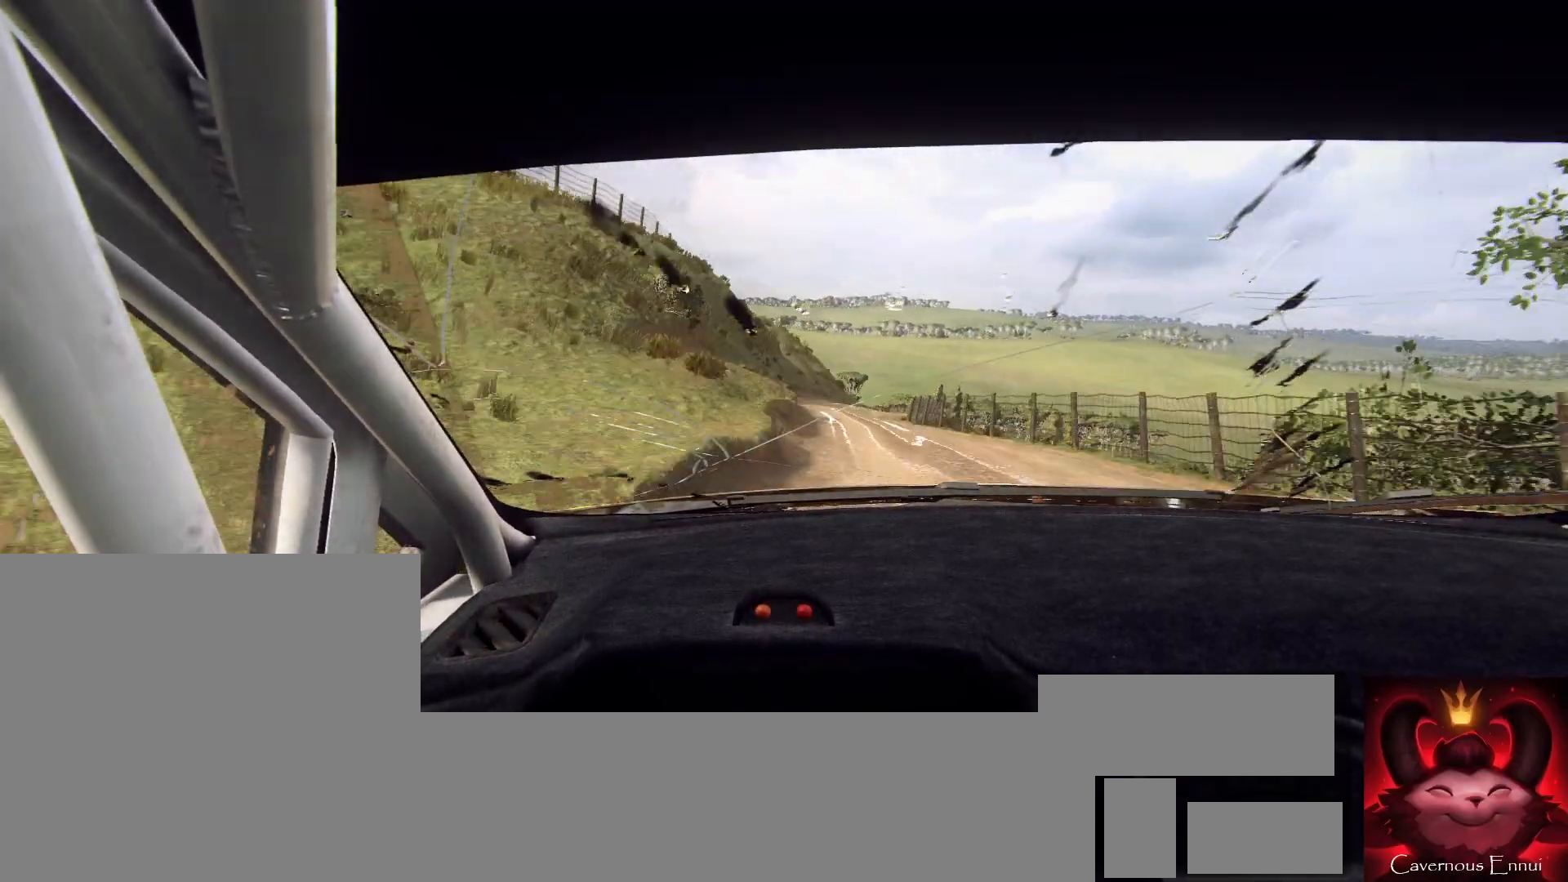
{"buttons": [], "left_stick": "center", "right_stick": "up", "events": [[67, "left_stick", "center"]]}
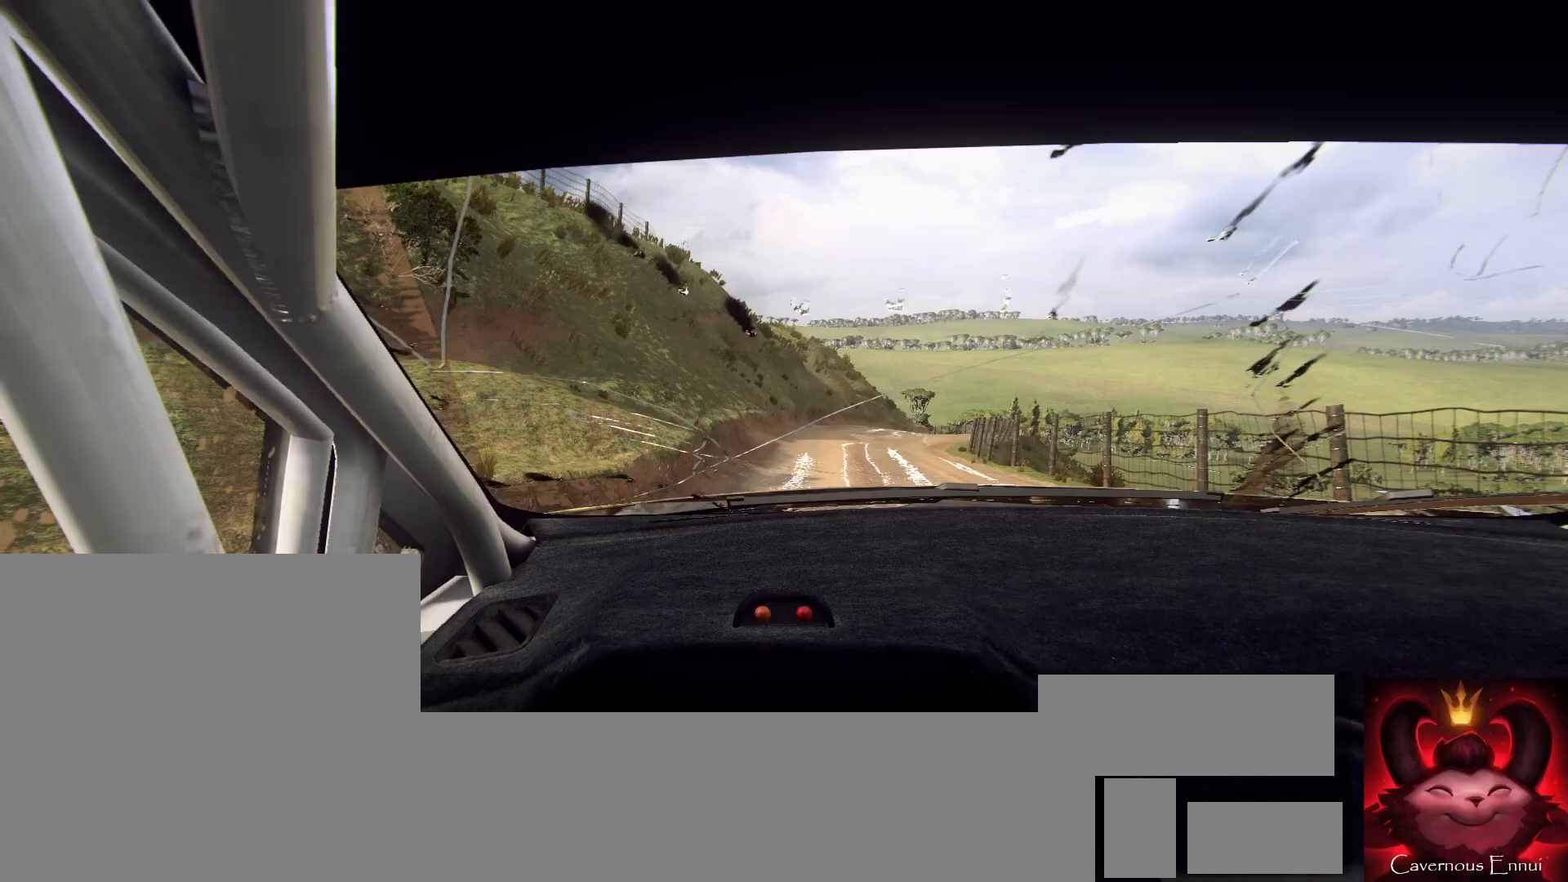
{"buttons": [], "left_stick": "right", "right_stick": "up", "events": [[67, "left_stick", "right"]]}
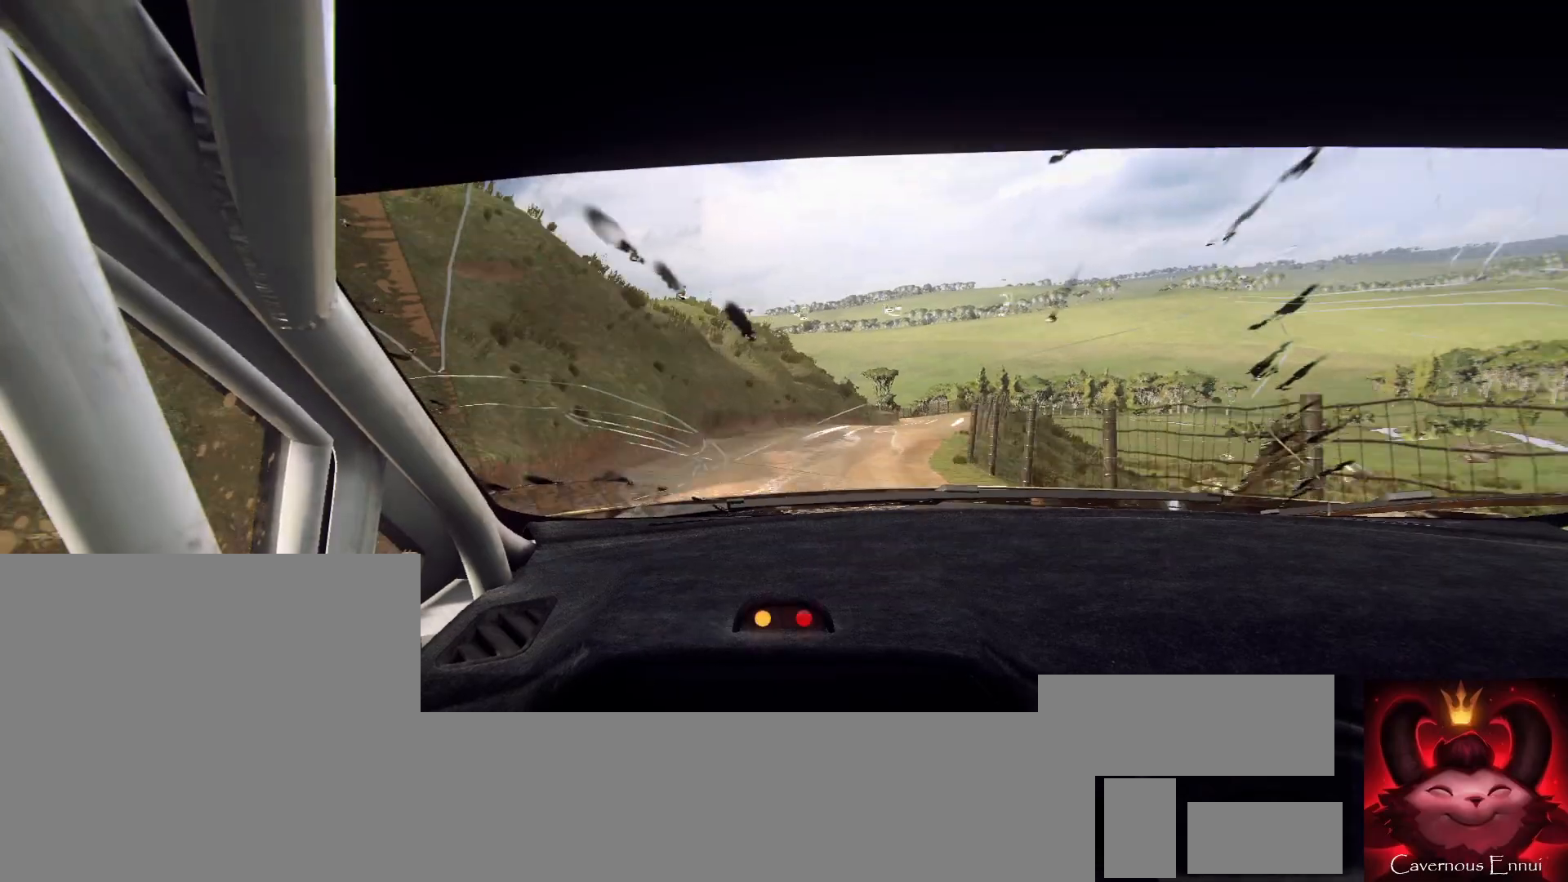
{"buttons": [], "left_stick": "center", "right_stick": "up", "events": [[67, "left_stick", "center"], [67, "right_stick", "center"], [300, "left_stick", "down-left"], [367, "right_stick", "up"], [400, "left_stick", "center"]]}
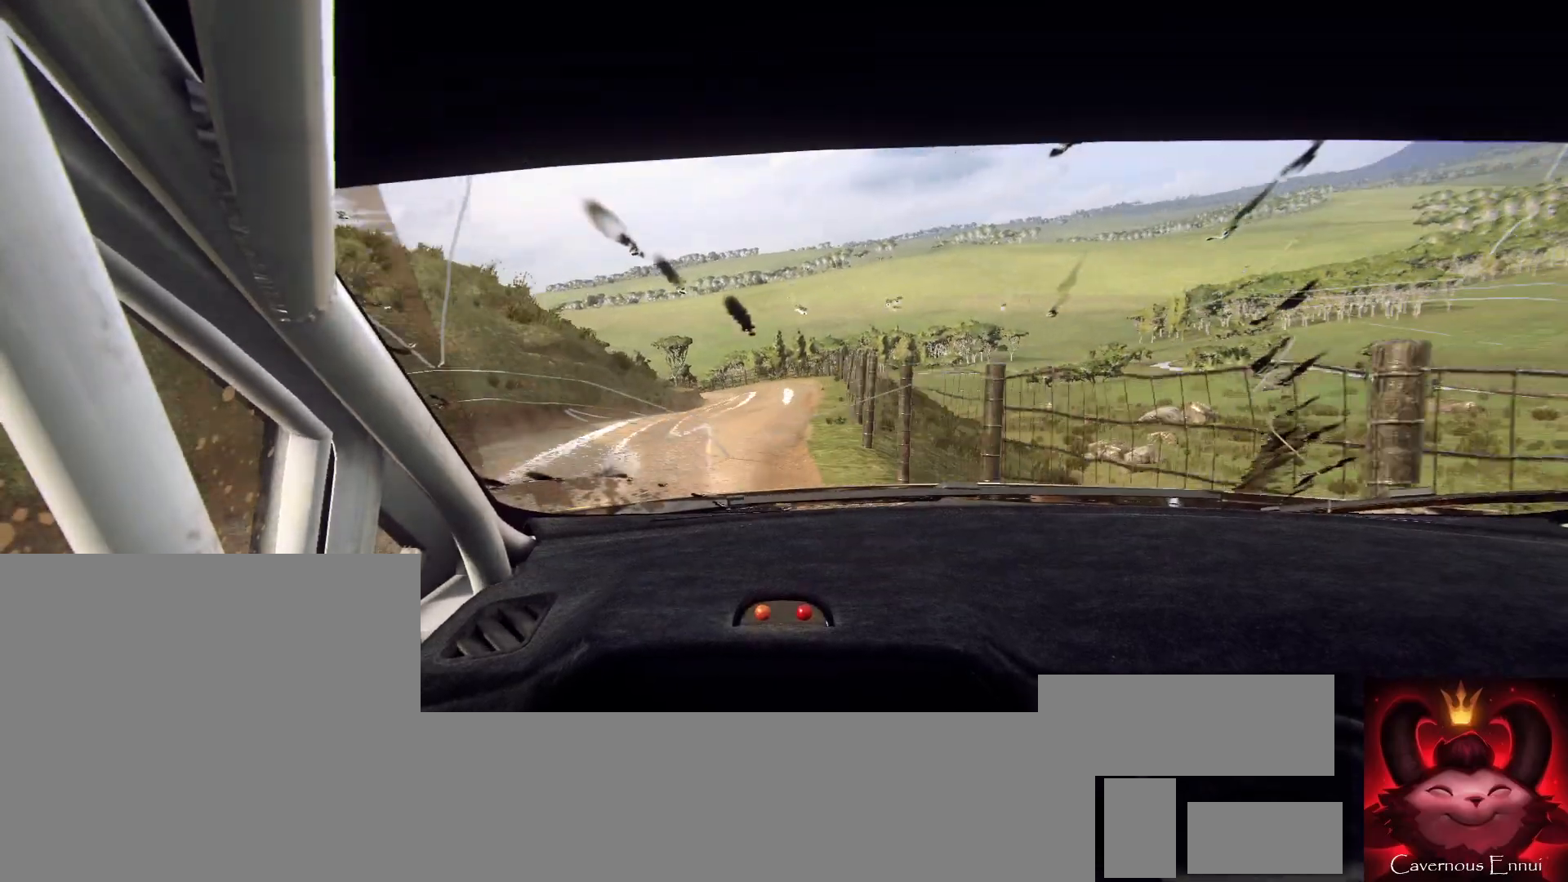
{"buttons": ["L2"], "left_stick": "left", "right_stick": "up", "events": [[100, "left_stick", "down-left"], [233, "left_stick", "center"], [333, "L2", "down"], [367, "left_stick", "left"]]}
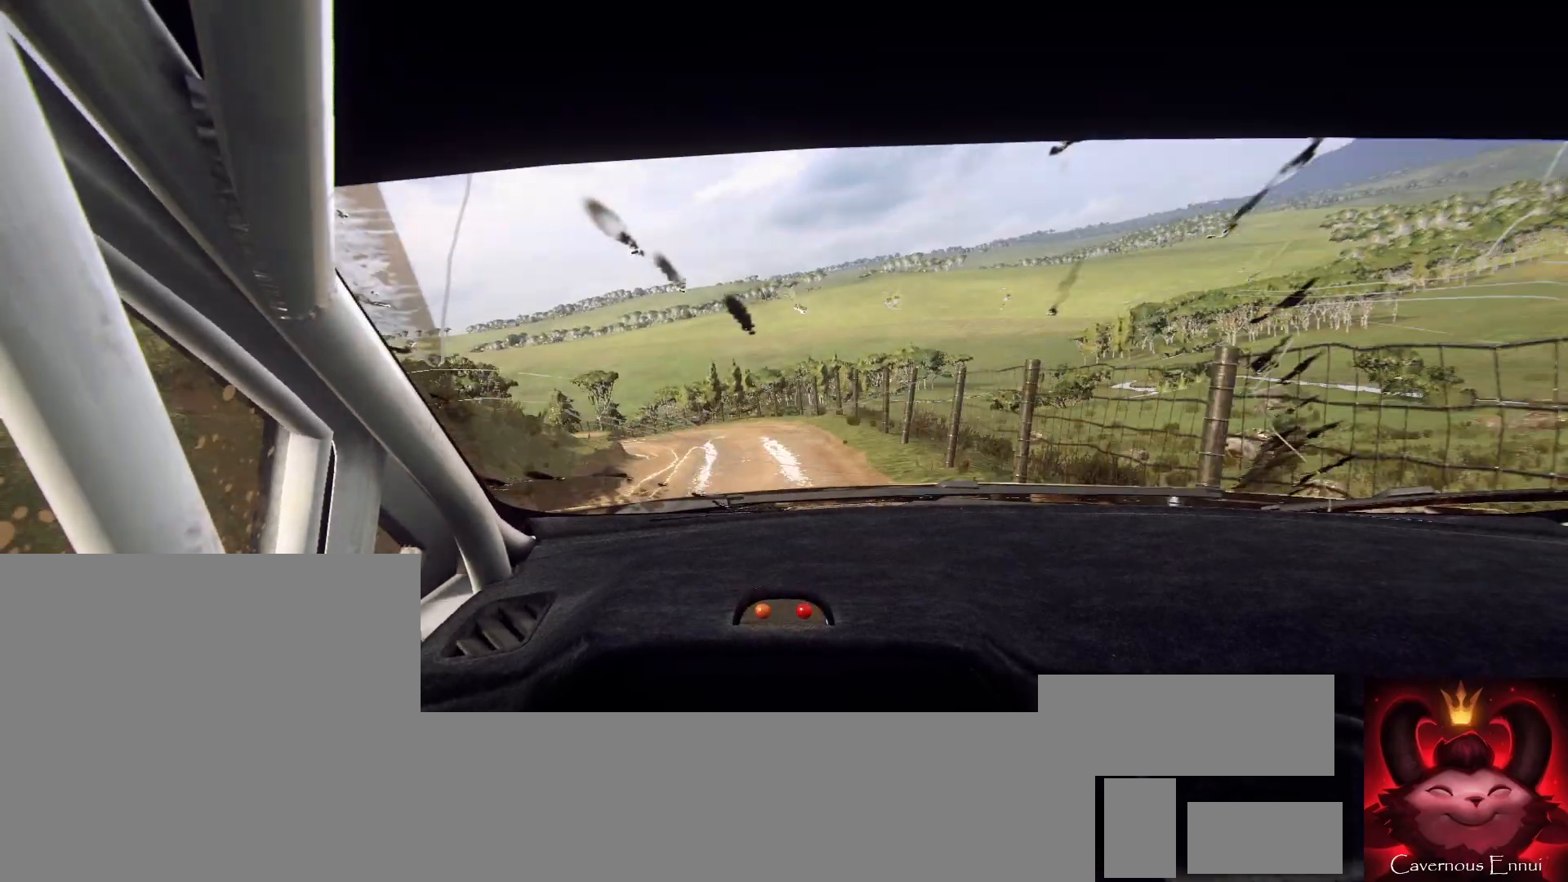
{"buttons": [], "left_stick": "center", "right_stick": "up", "events": [[67, "right_stick", "center"], [133, "L2", "up"], [333, "L2", "down"], [400, "right_stick", "up"], [467, "L2", "up"], [500, "left_stick", "center"]]}
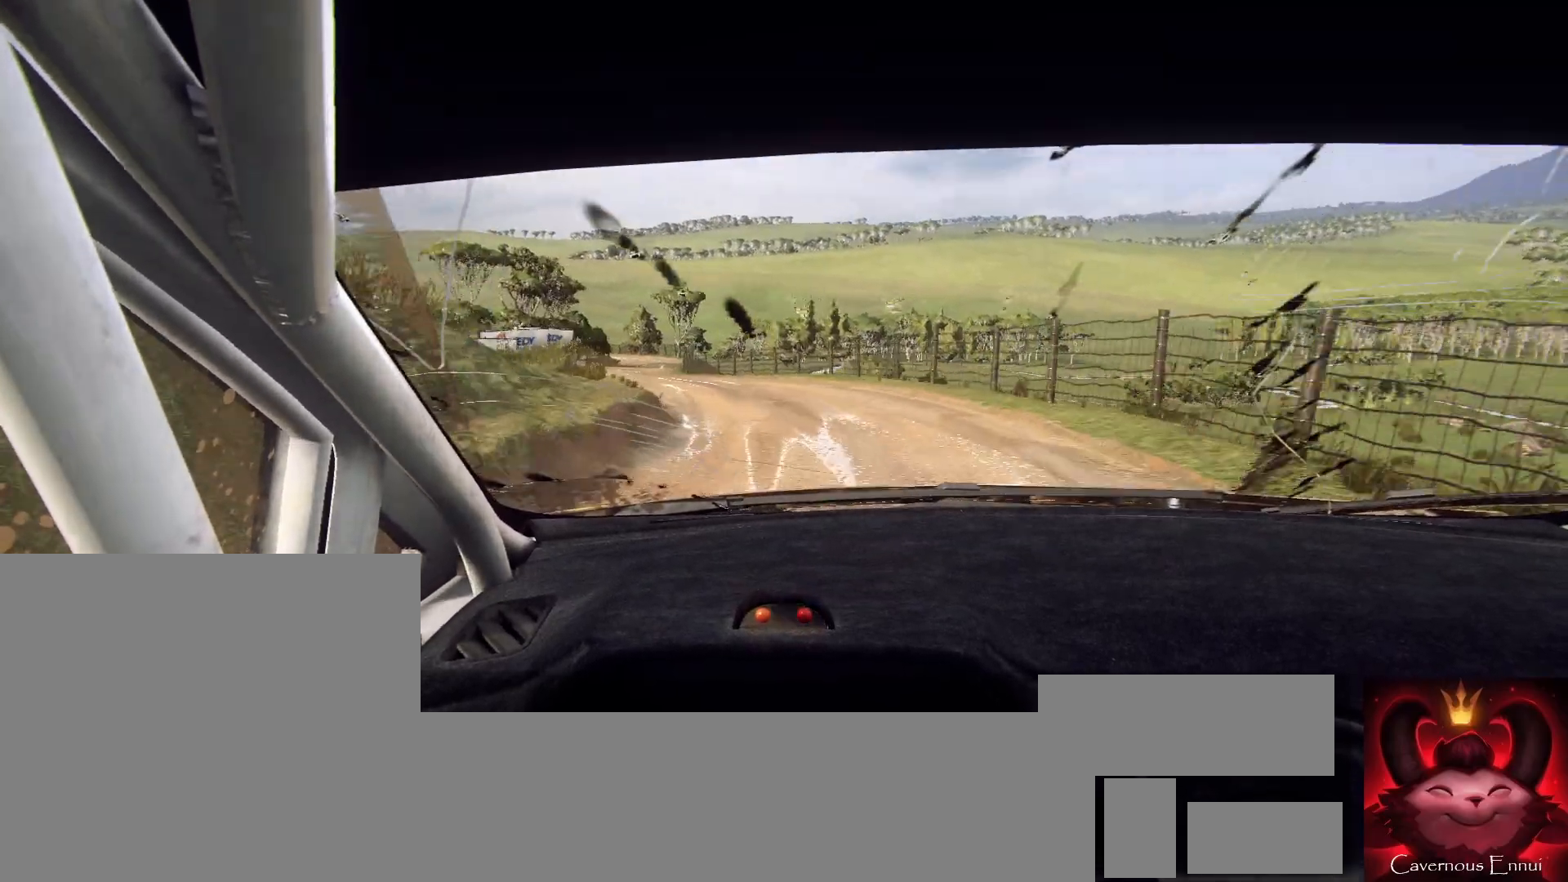
{"buttons": [], "left_stick": "right", "right_stick": "up", "events": [[33, "right_stick", "center"], [133, "left_stick", "left"], [267, "left_stick", "center"], [400, "right_stick", "up"], [467, "left_stick", "right"]]}
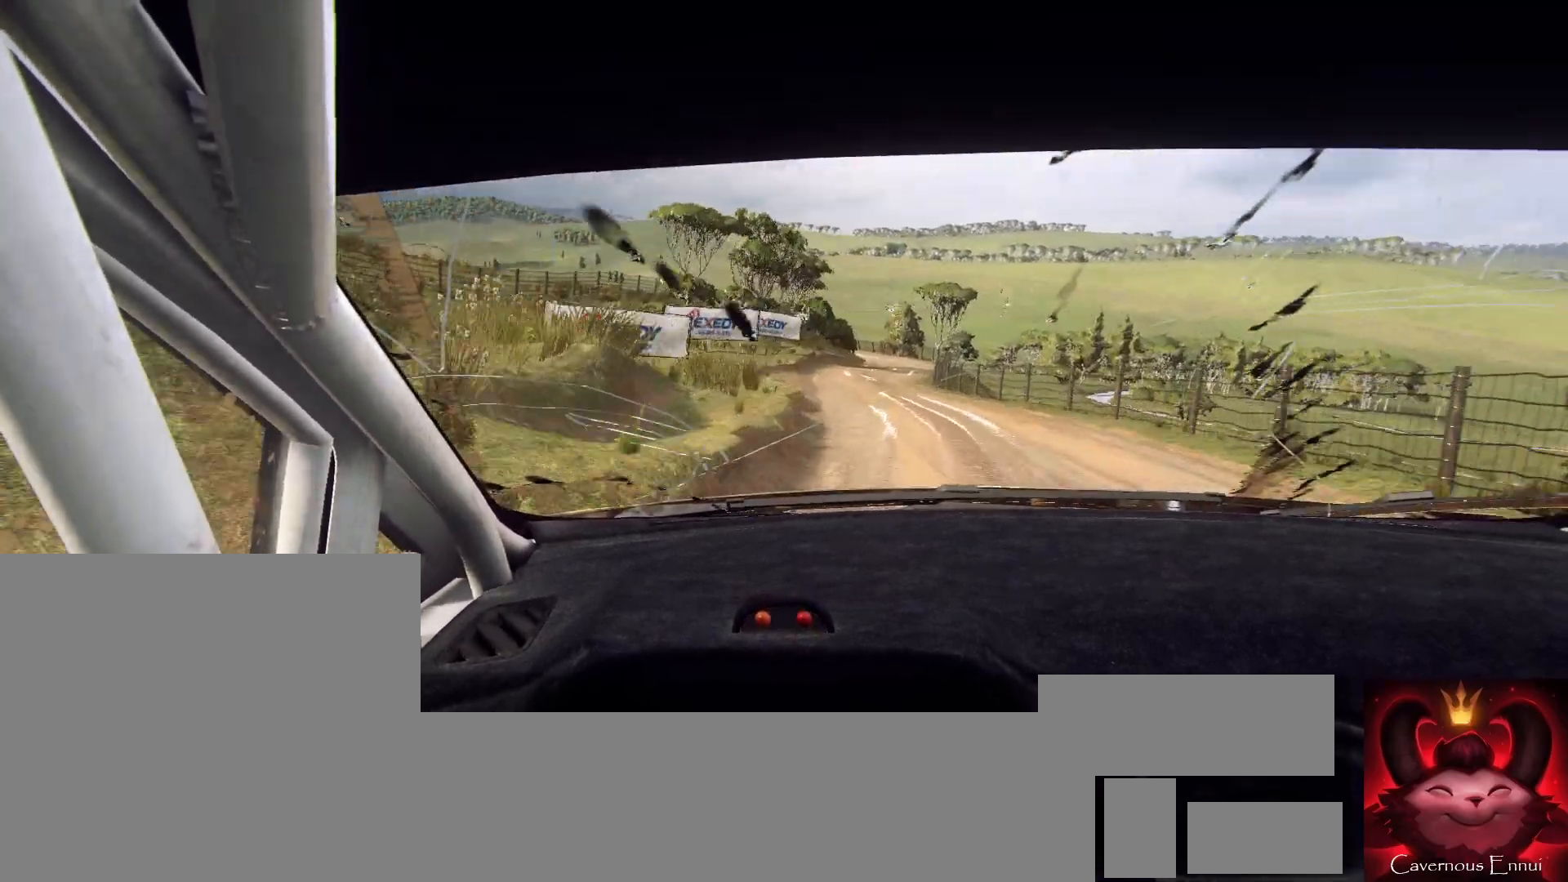
{"buttons": [], "left_stick": "center", "right_stick": "up", "events": [[433, "left_stick", "center"]]}
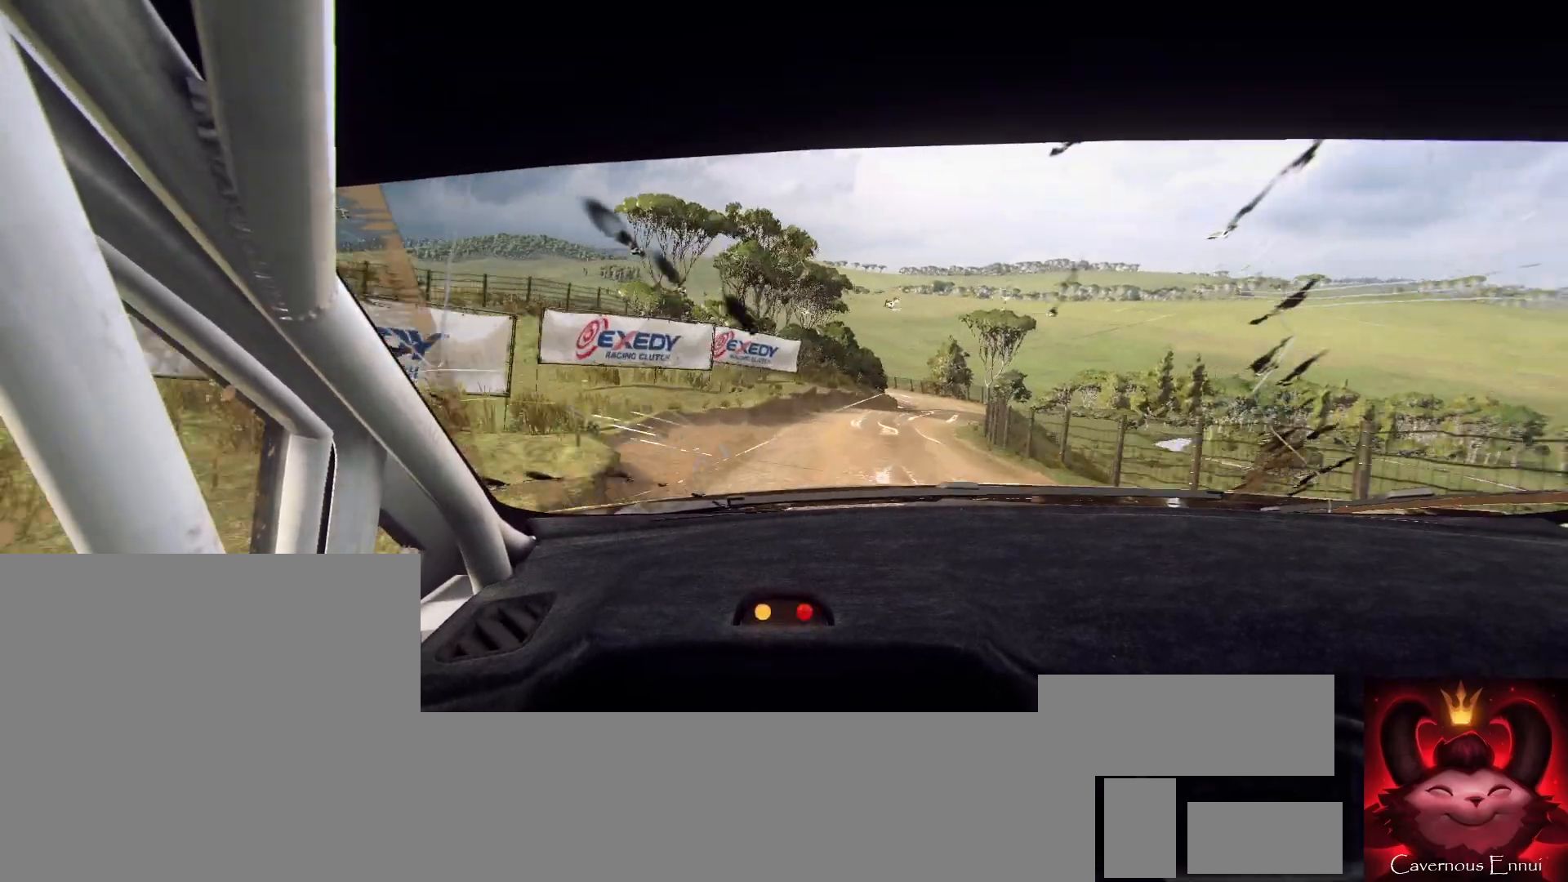
{"buttons": [], "left_stick": "left", "right_stick": "up", "events": [[133, "R1", "down"], [167, "left_stick", "right"], [200, "R1", "up"], [267, "left_stick", "center"], [400, "left_stick", "left"]]}
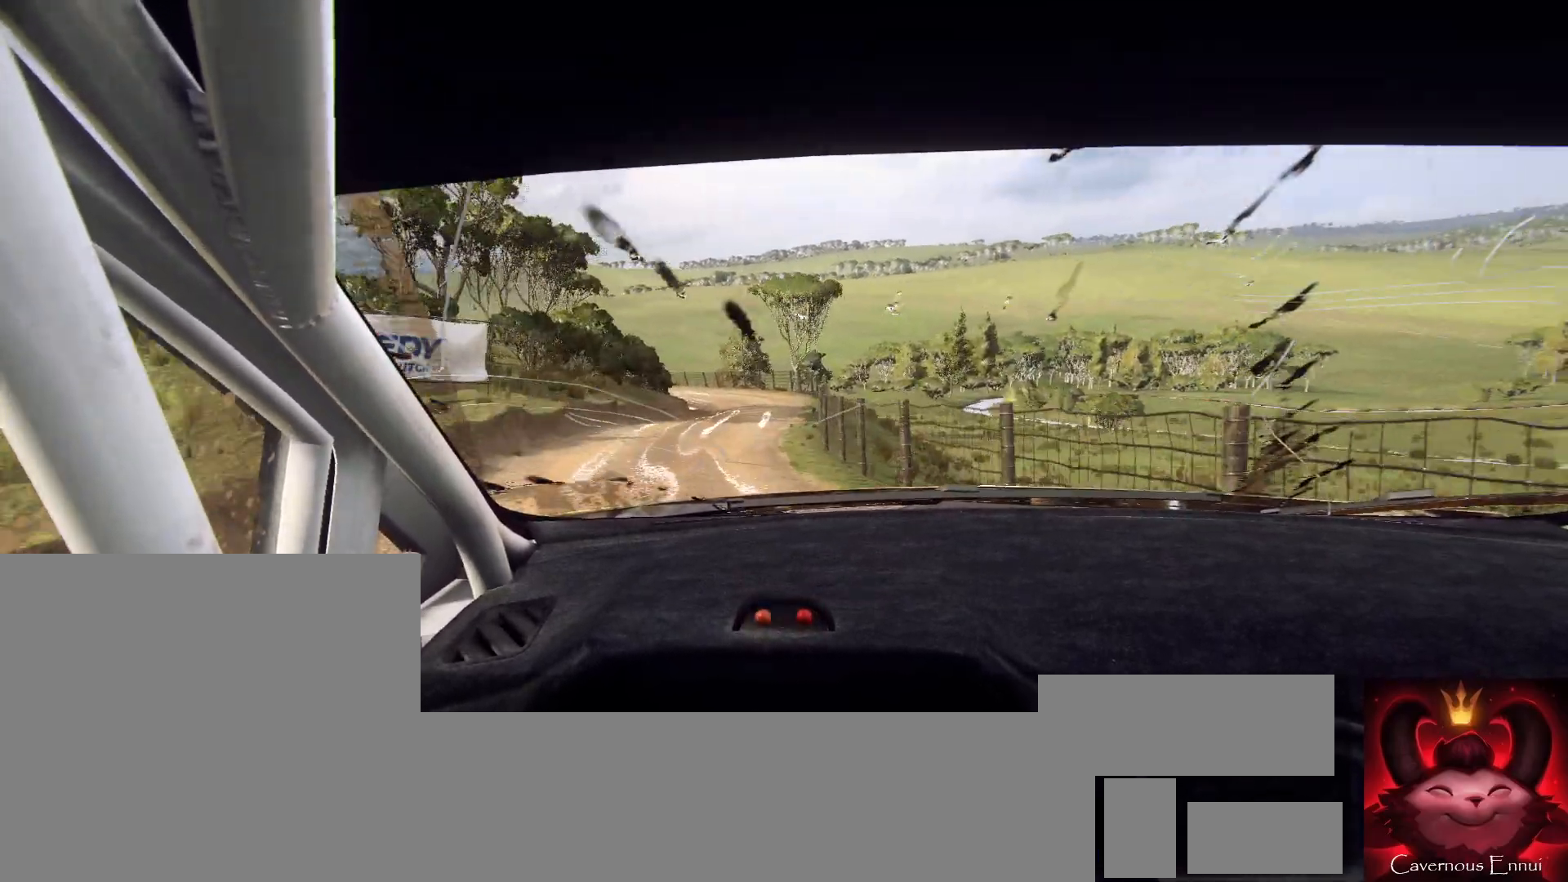
{"buttons": ["L2"], "left_stick": "left", "right_stick": "up", "events": [[300, "left_stick", "center"], [433, "left_stick", "left"], [500, "L2", "down"]]}
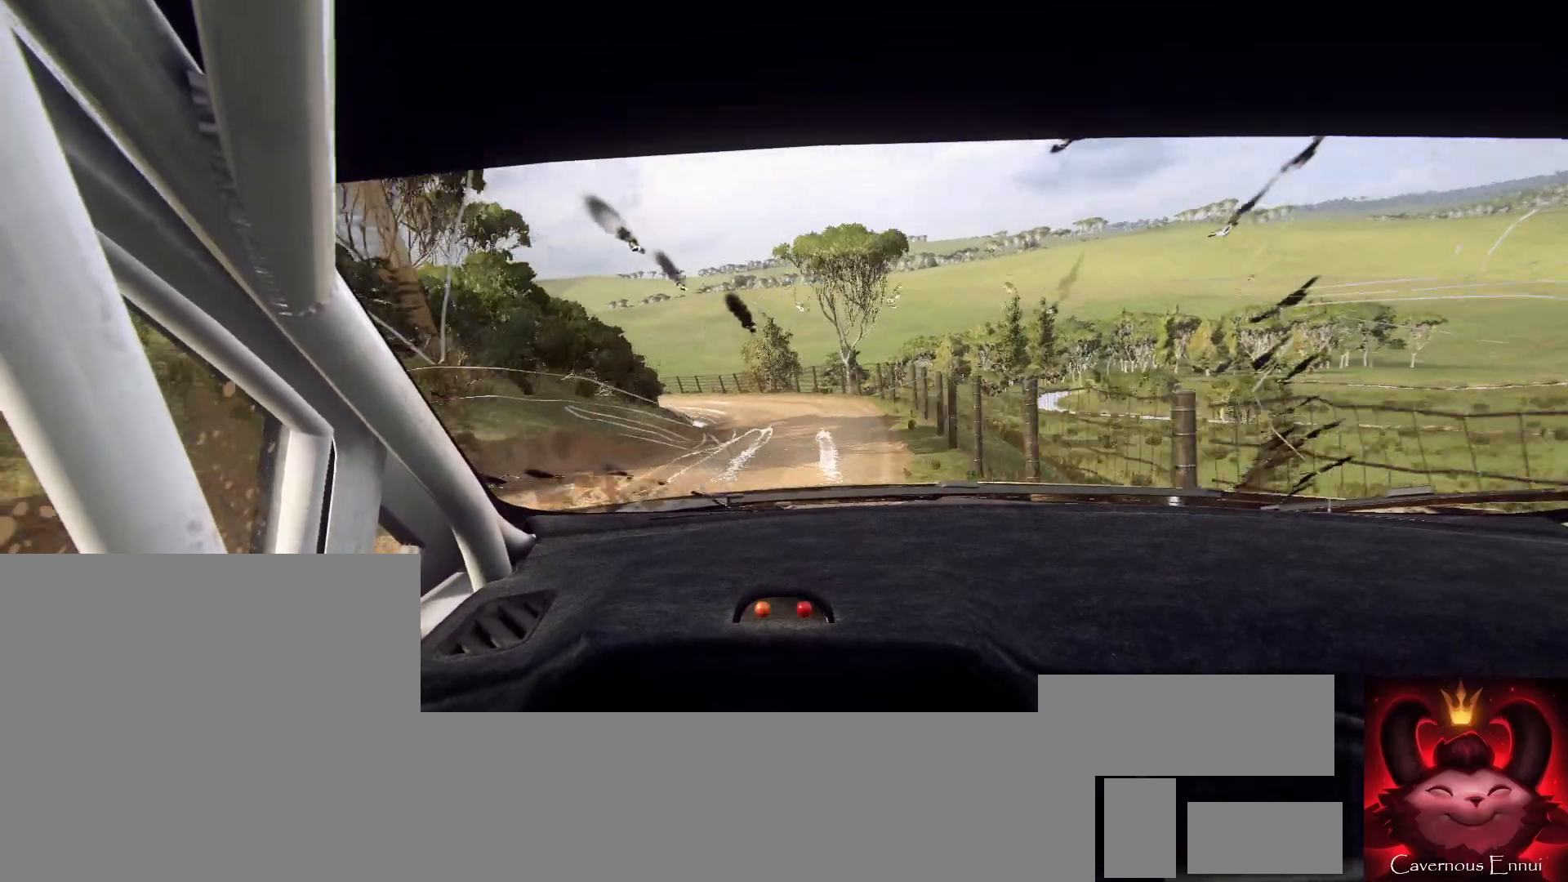
{"buttons": ["L2"], "left_stick": "center", "right_stick": "center", "events": [[33, "left_stick", "center"], [133, "right_stick", "center"], [300, "L1", "down"], [300, "L2", "up"], [367, "L1", "up"], [467, "L2", "down"]]}
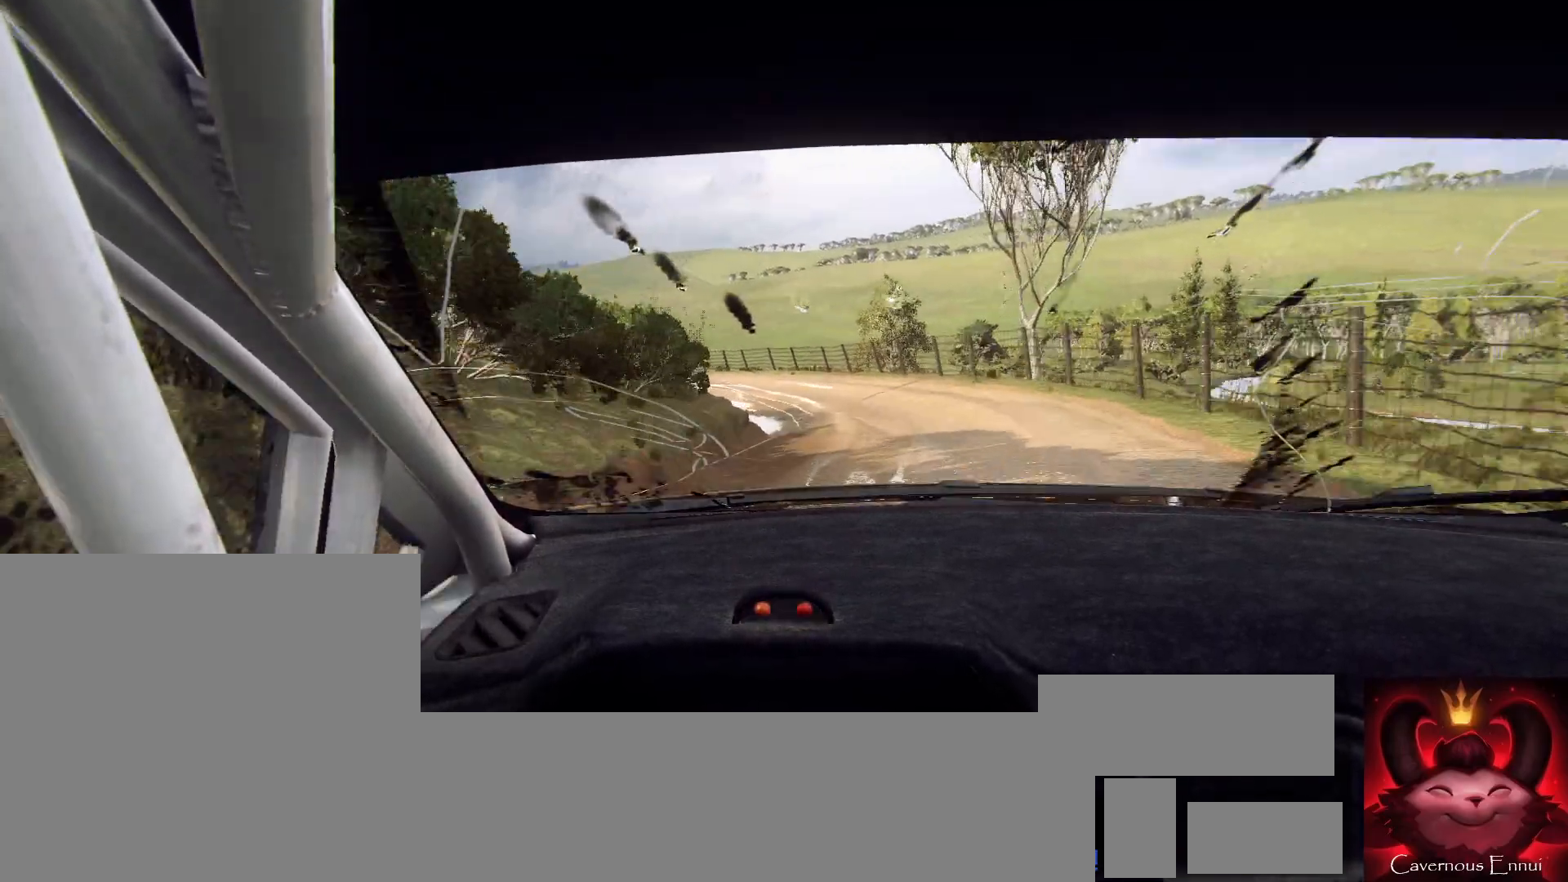
{"buttons": [], "left_stick": "center", "right_stick": "center", "events": [[33, "left_stick", "left"], [167, "L2", "up"], [267, "L2", "down"], [267, "right_stick", "up"], [400, "L2", "up"], [400, "right_stick", "center"], [467, "left_stick", "center"]]}
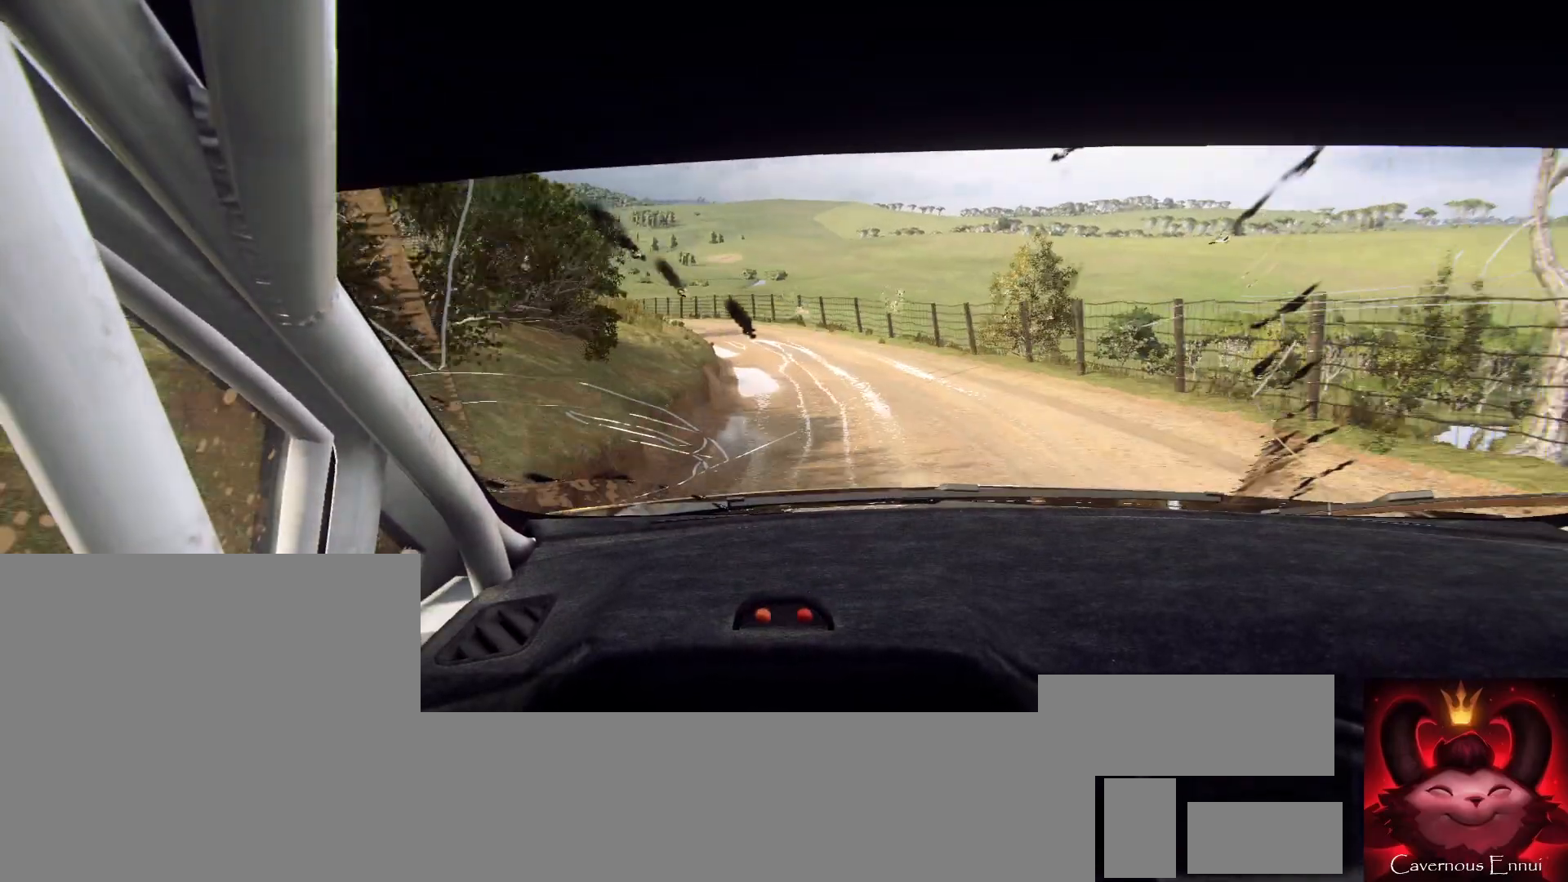
{"buttons": [], "left_stick": "center", "right_stick": "up", "events": [[100, "left_stick", "left"], [333, "left_stick", "center"], [500, "right_stick", "up"]]}
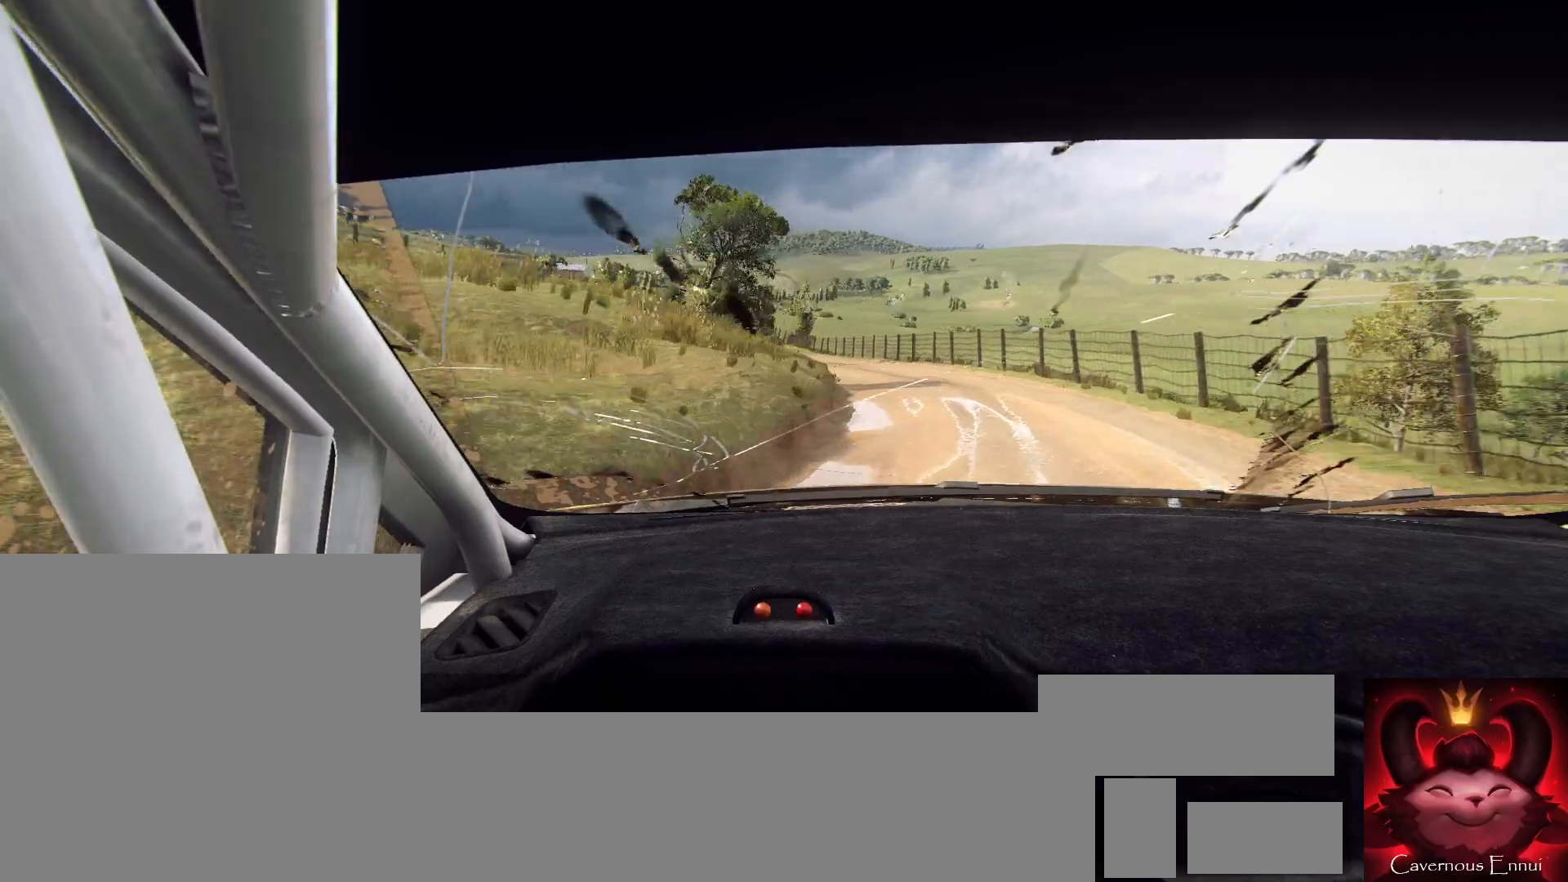
{"buttons": [], "left_stick": "center", "right_stick": "up", "events": [[67, "left_stick", "right"], [133, "right_stick", "center"], [167, "left_stick", "center"], [433, "right_stick", "up"]]}
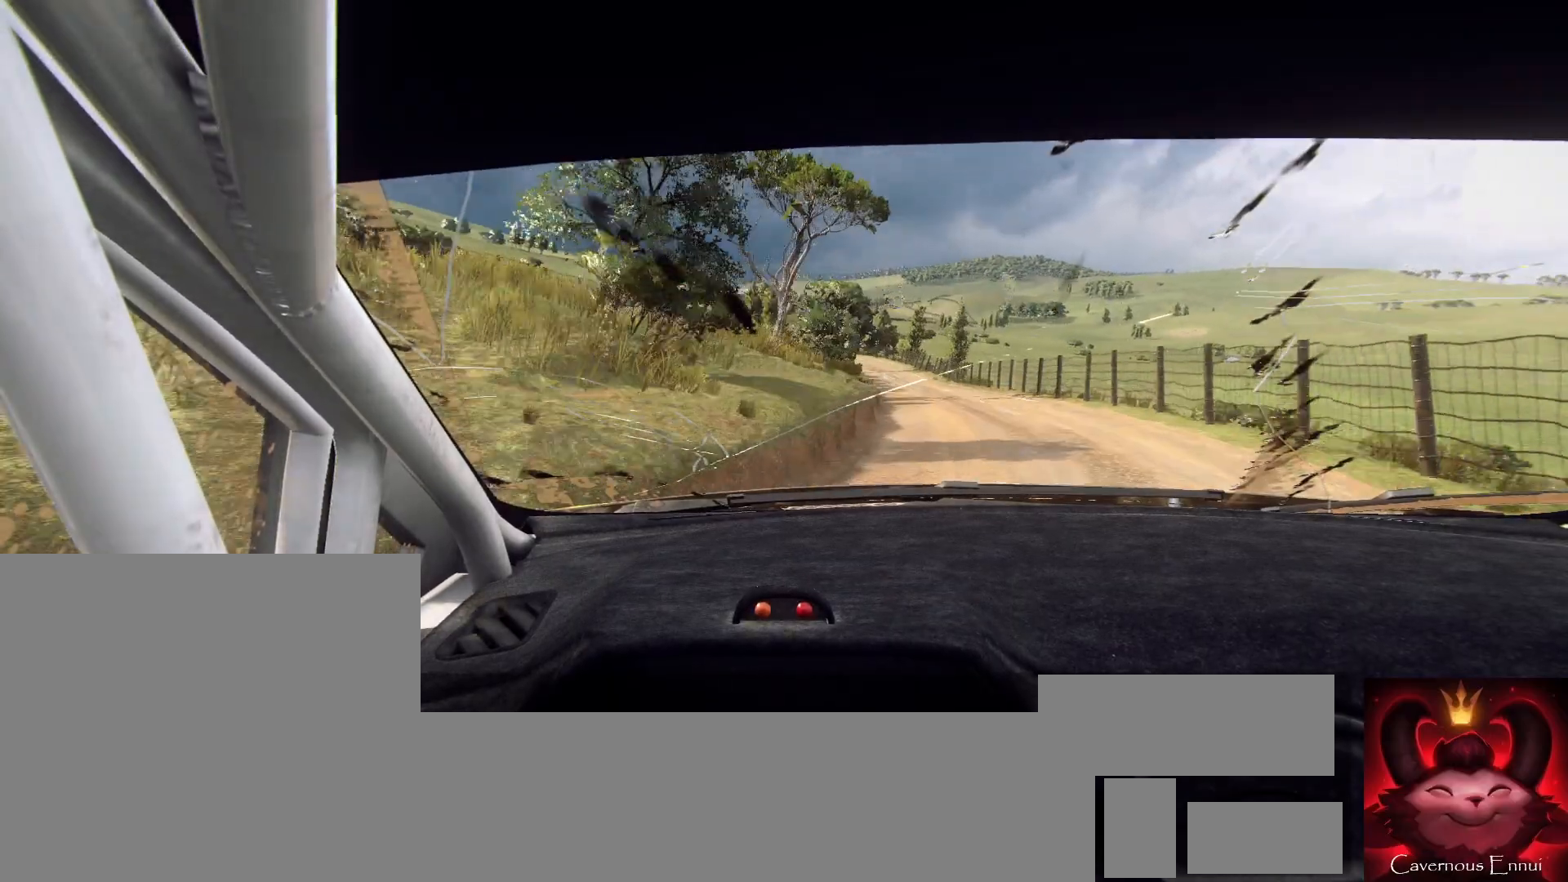
{"buttons": [], "left_stick": "right", "right_stick": "up", "events": [[333, "left_stick", "right"]]}
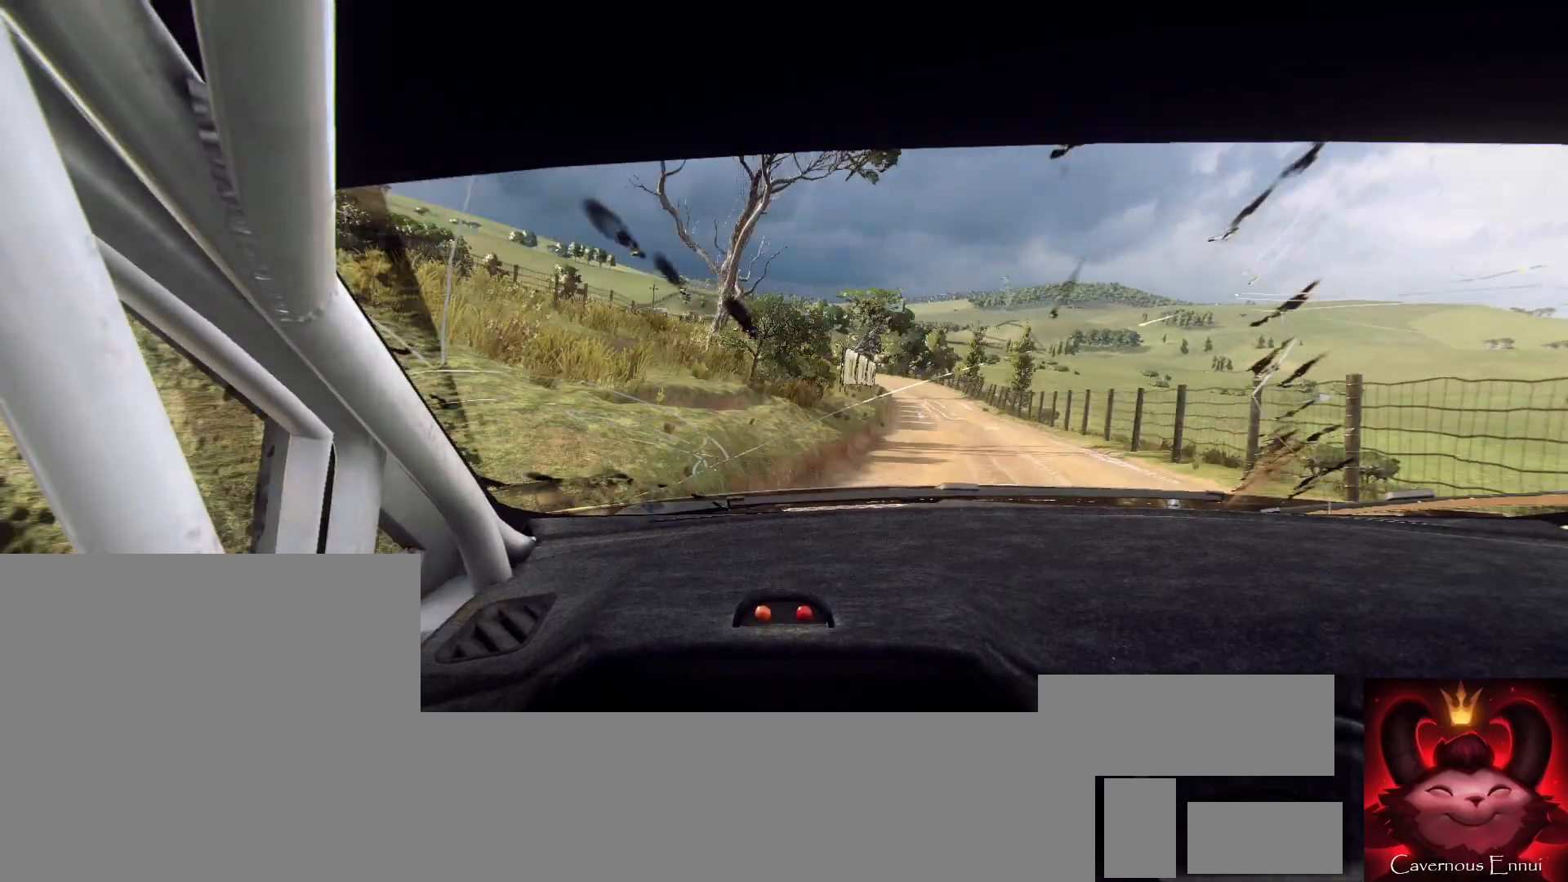
{"buttons": [], "left_stick": "center", "right_stick": "up", "events": [[133, "left_stick", "center"], [433, "R1", "down"], [500, "R1", "up"]]}
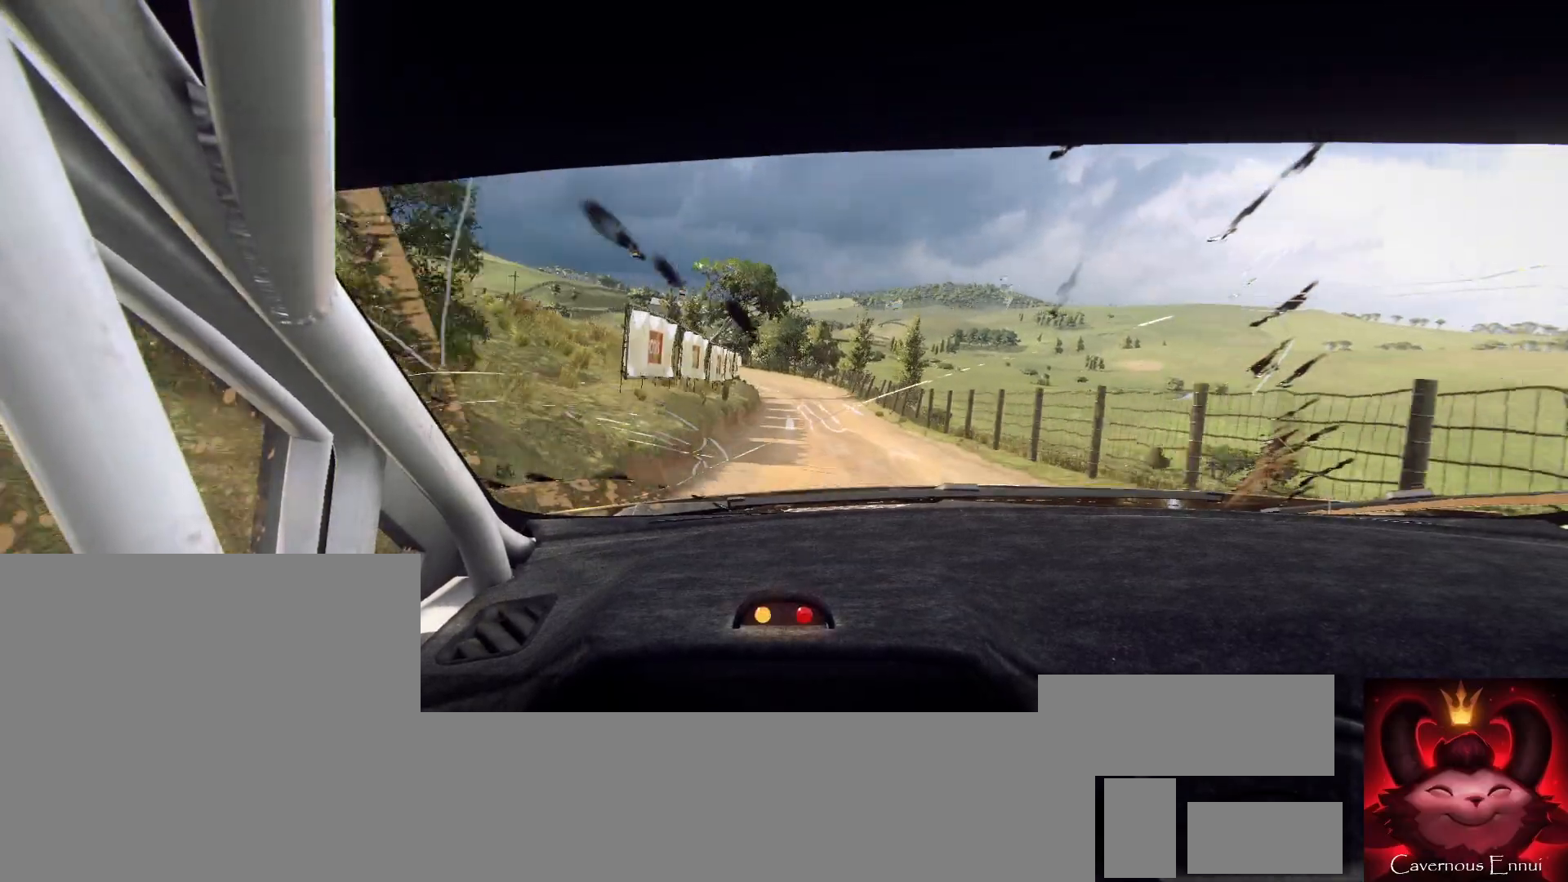
{"buttons": [], "left_stick": "center", "right_stick": "up", "events": [[267, "left_stick", "down-left"], [433, "left_stick", "center"]]}
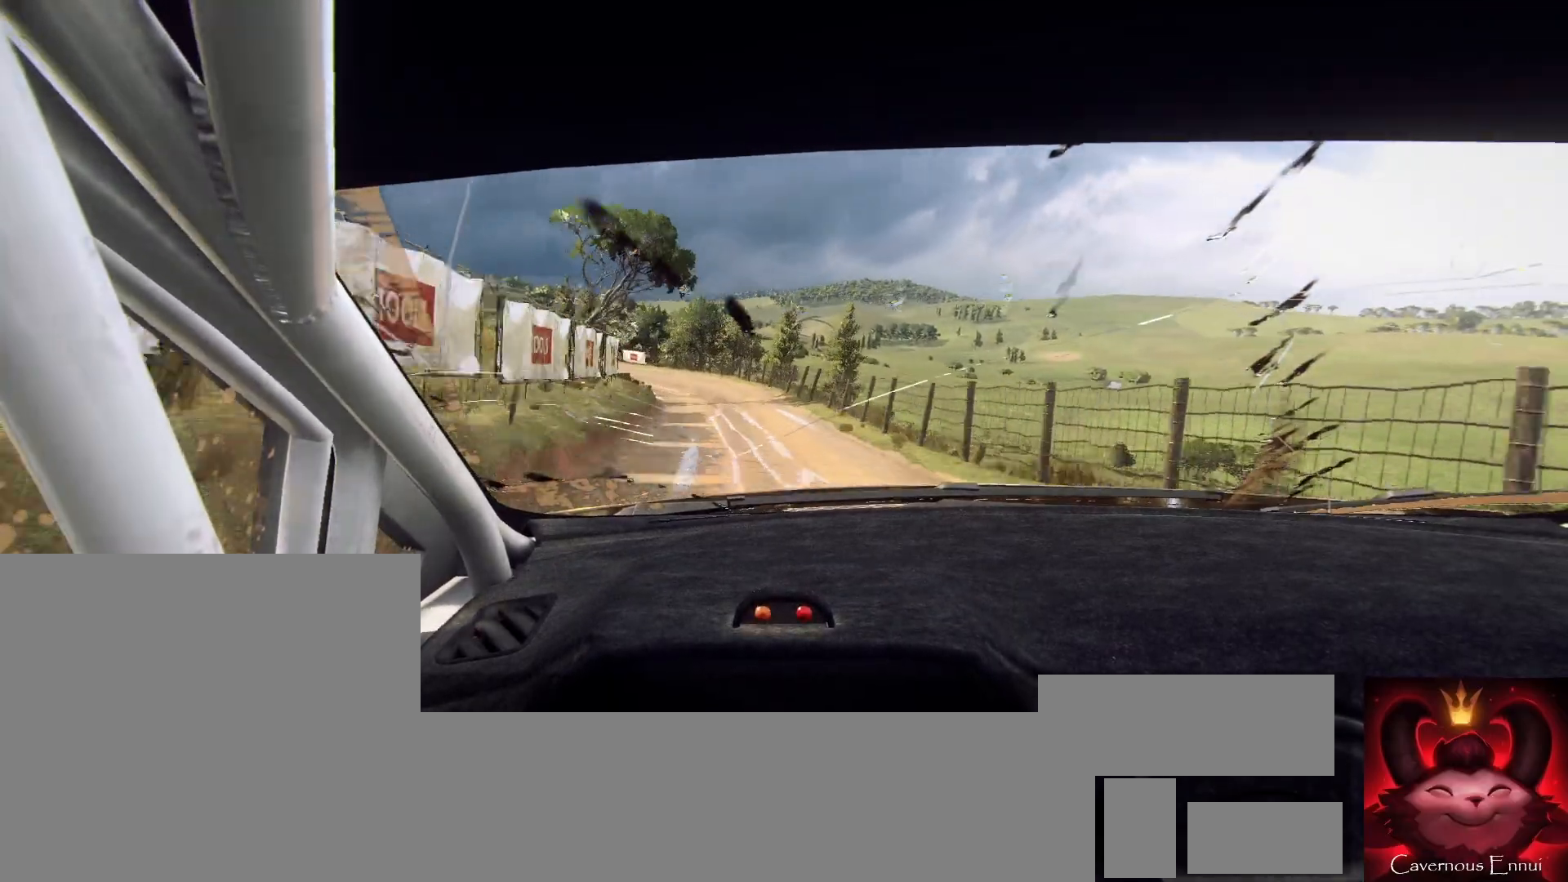
{"buttons": [], "left_stick": "center", "right_stick": "up", "events": [[33, "left_stick", "left"], [300, "L2", "down"], [500, "L2", "up"], [500, "left_stick", "center"]]}